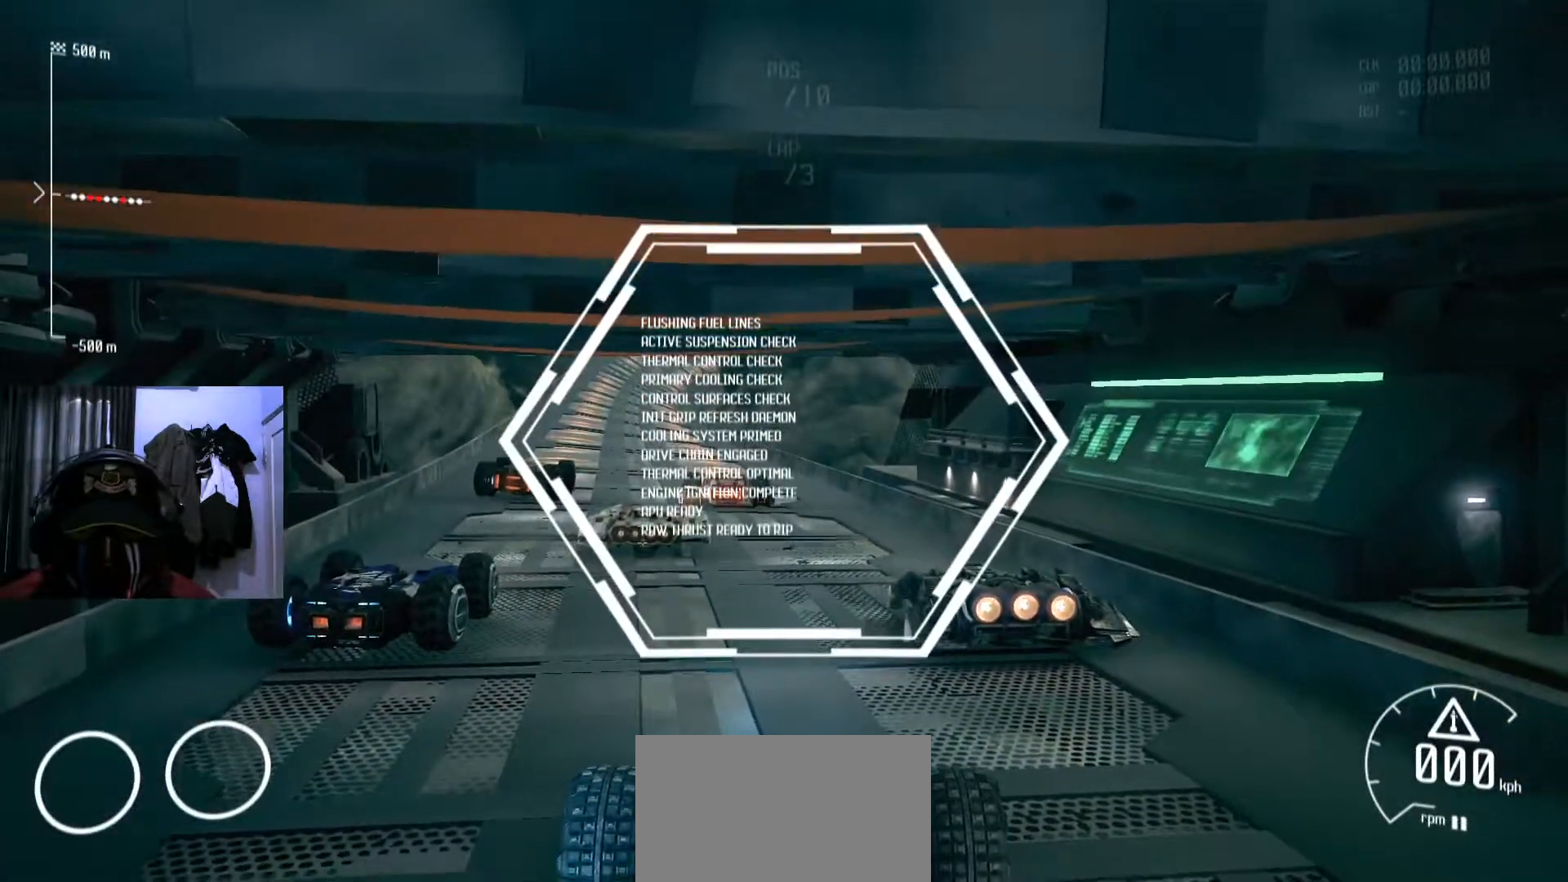
Gameplay with a controller (Xbox layout); each line is a JSON object with the inputs held at the frame after it. "events" lists button and stick changes between this image and that frame as [ms after this image, input, new state], when the widget could be followed in between. Not read: HOME R2.
{"buttons": [], "left_stick": "left", "right_stick": "center", "events": [[251, "left_stick", "left"]]}
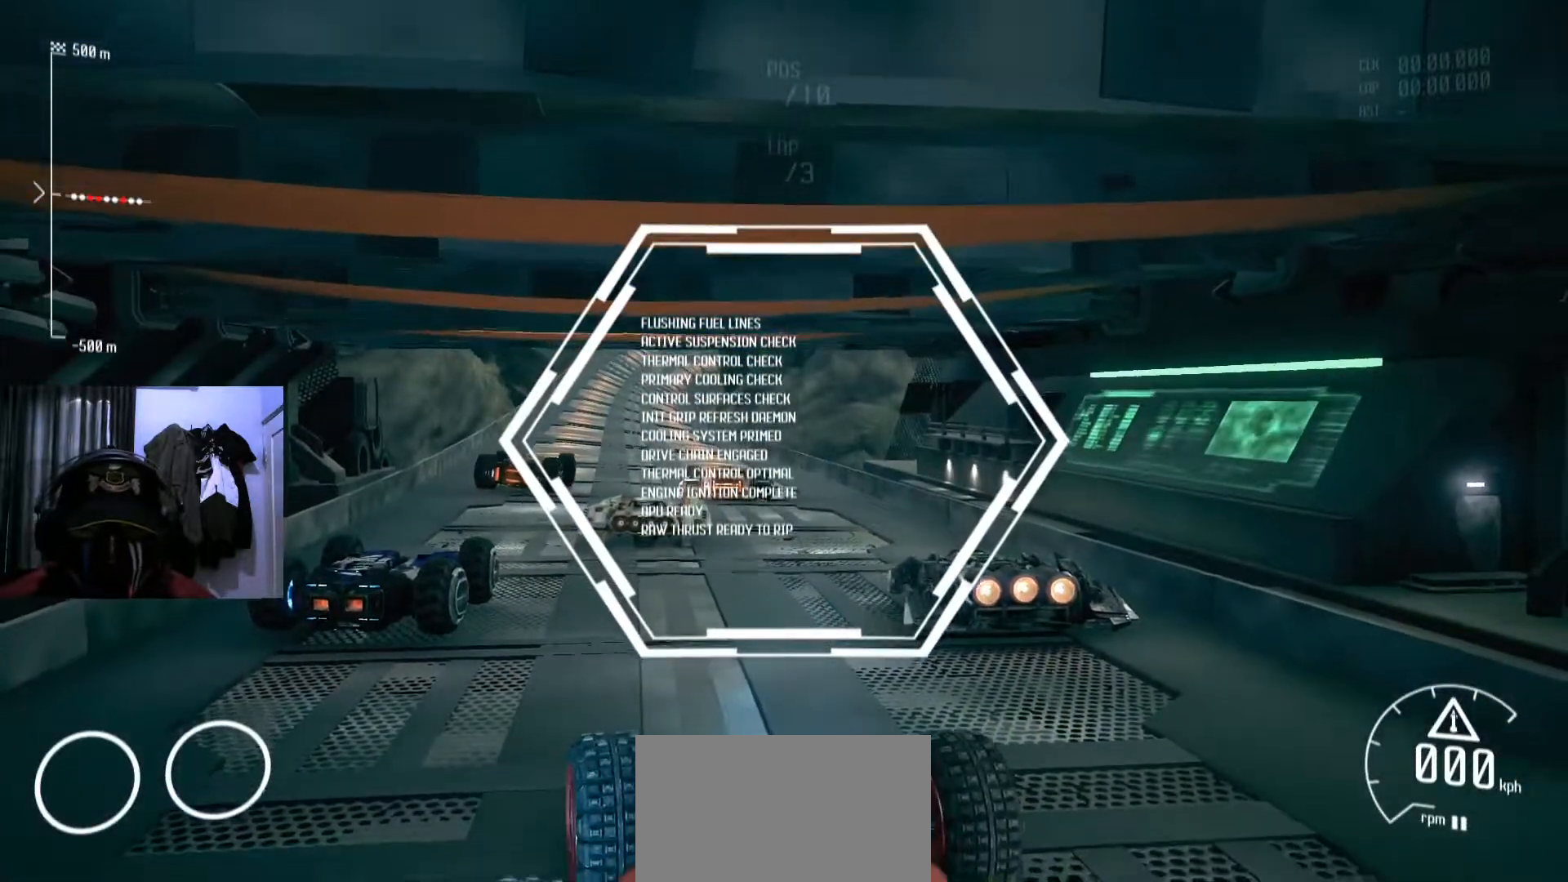
{"buttons": [], "left_stick": "left", "right_stick": "center", "events": []}
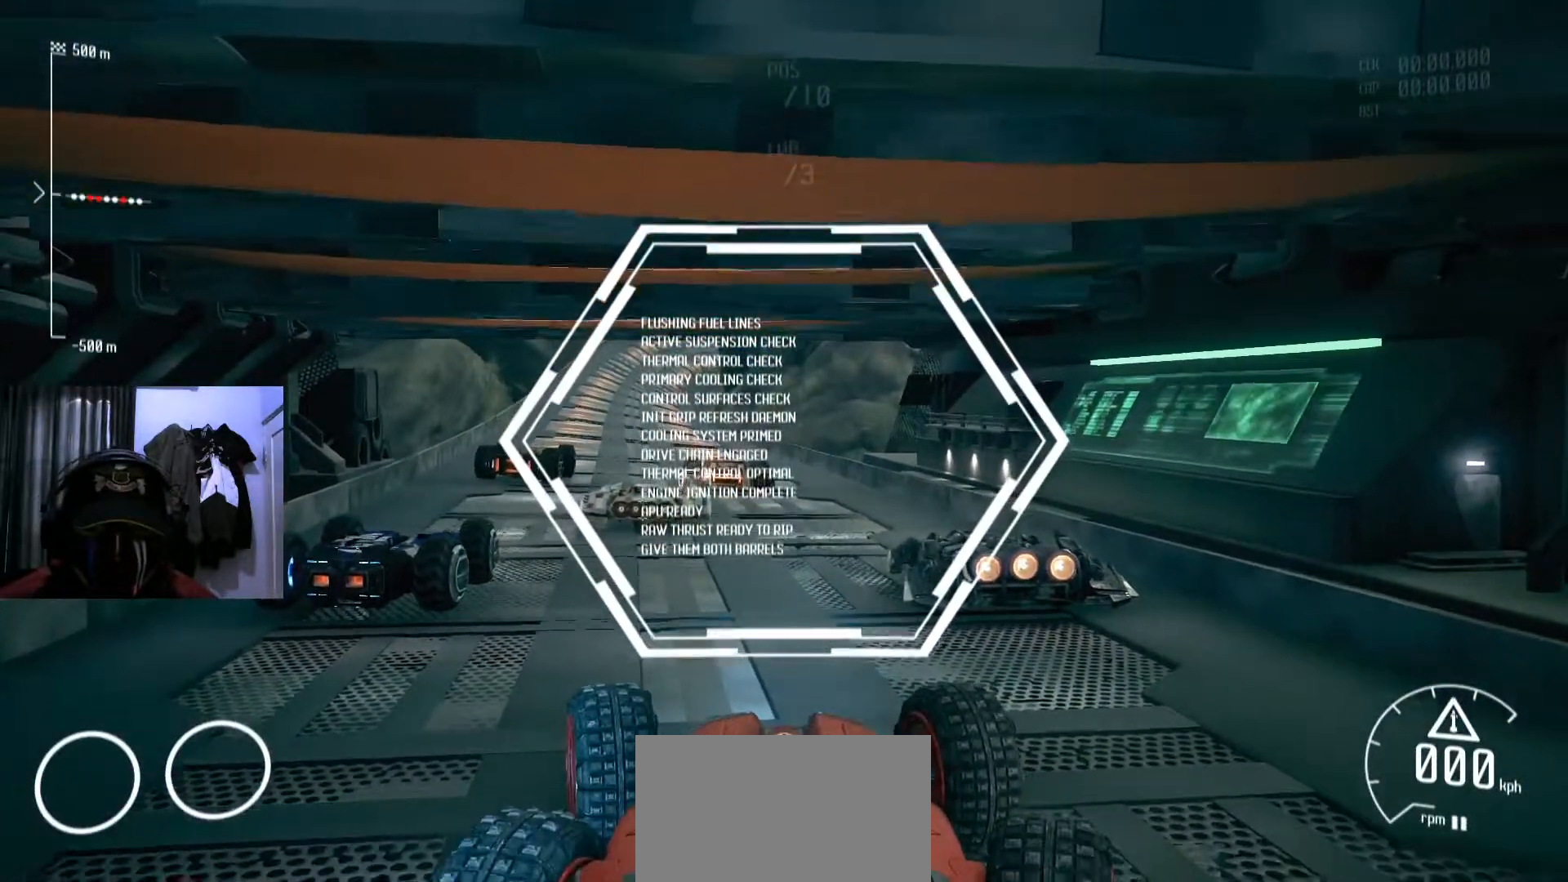
{"buttons": [], "left_stick": "center", "right_stick": "center", "events": [[134, "left_stick", "center"]]}
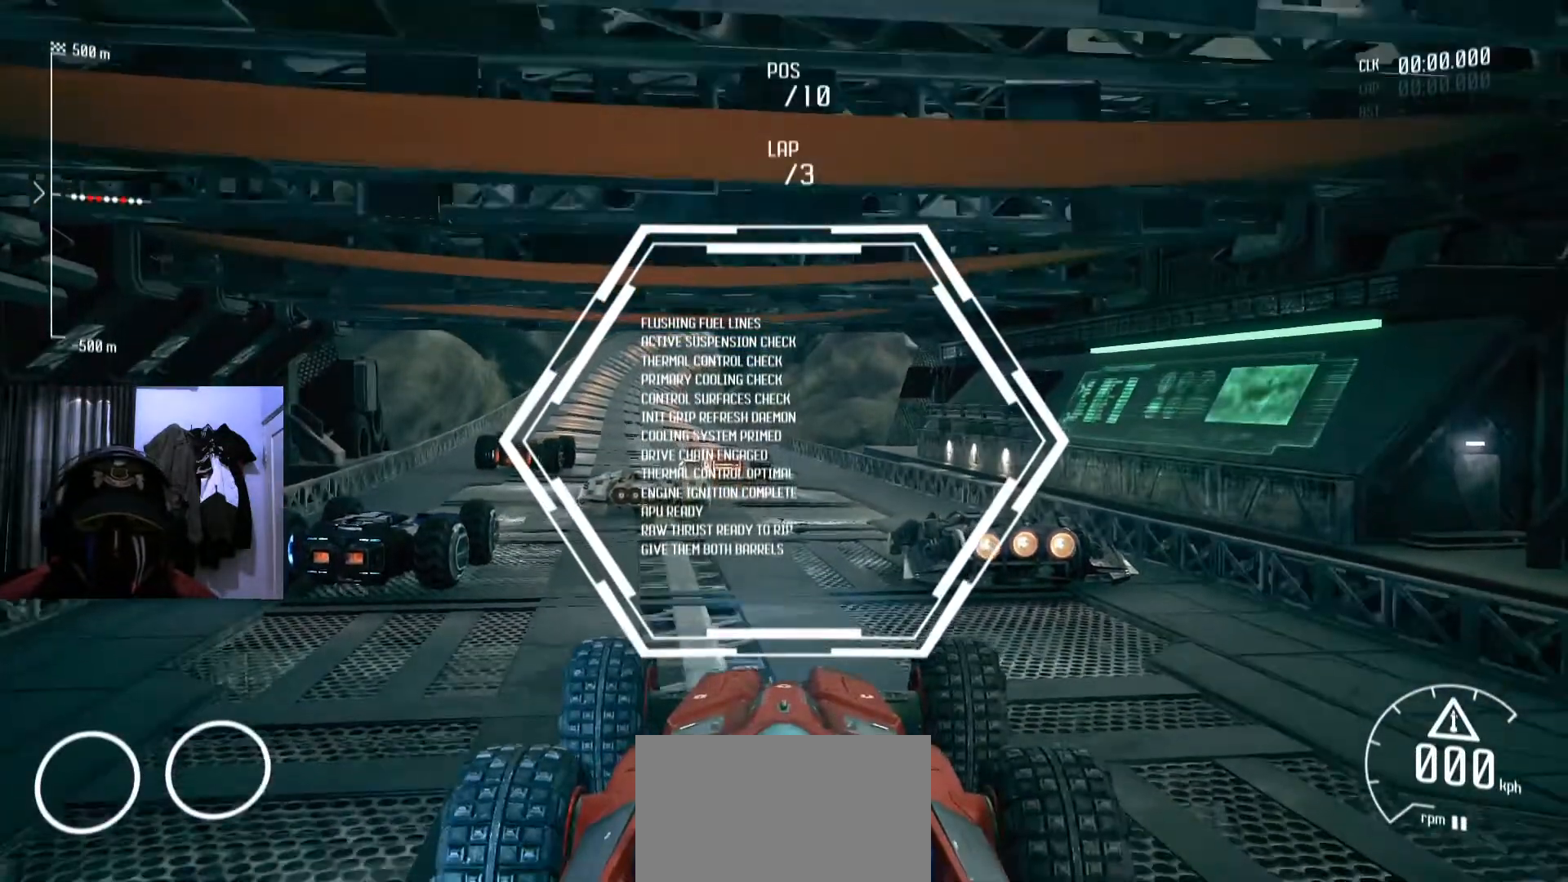
{"buttons": [], "left_stick": "left", "right_stick": "center", "events": [[17, "B", "down"], [133, "B", "up"], [484, "left_stick", "left"]]}
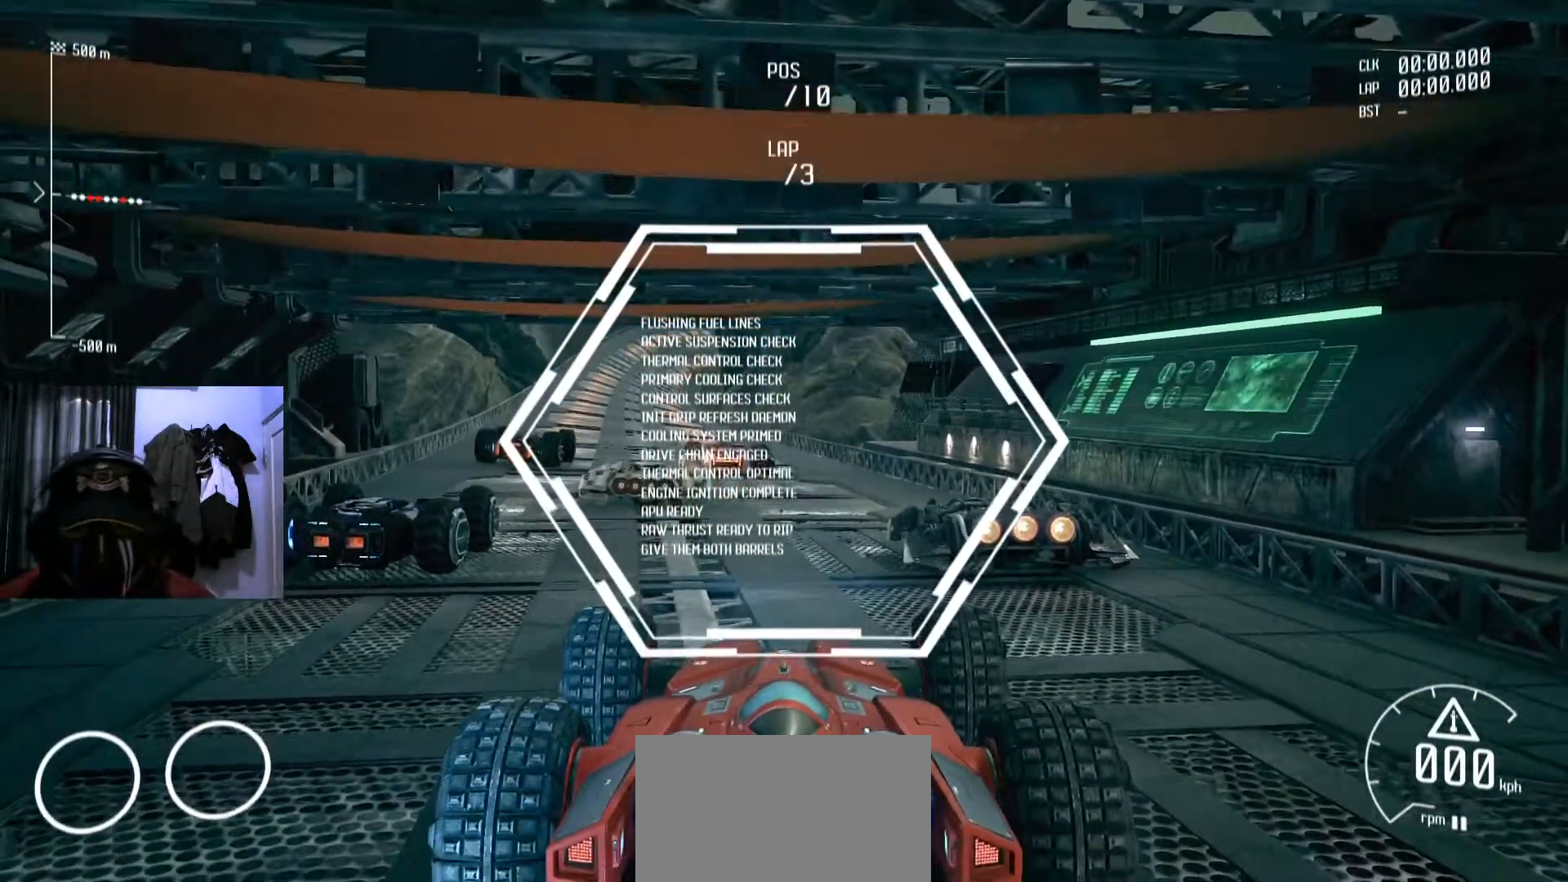
{"buttons": [], "left_stick": "center", "right_stick": "center"}
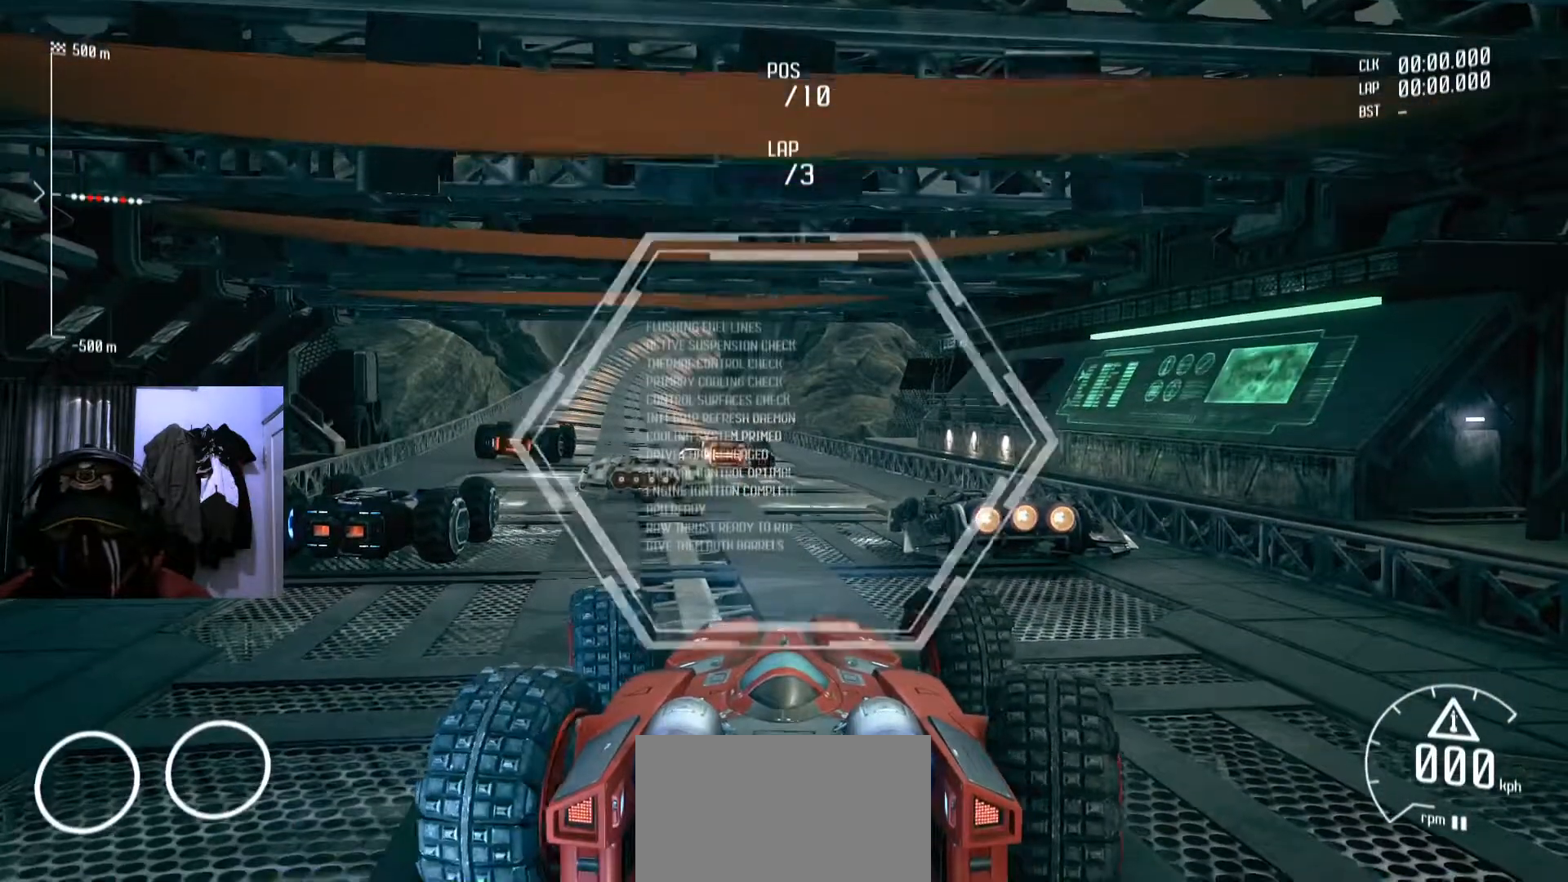
{"buttons": [], "left_stick": "center", "right_stick": "center", "events": []}
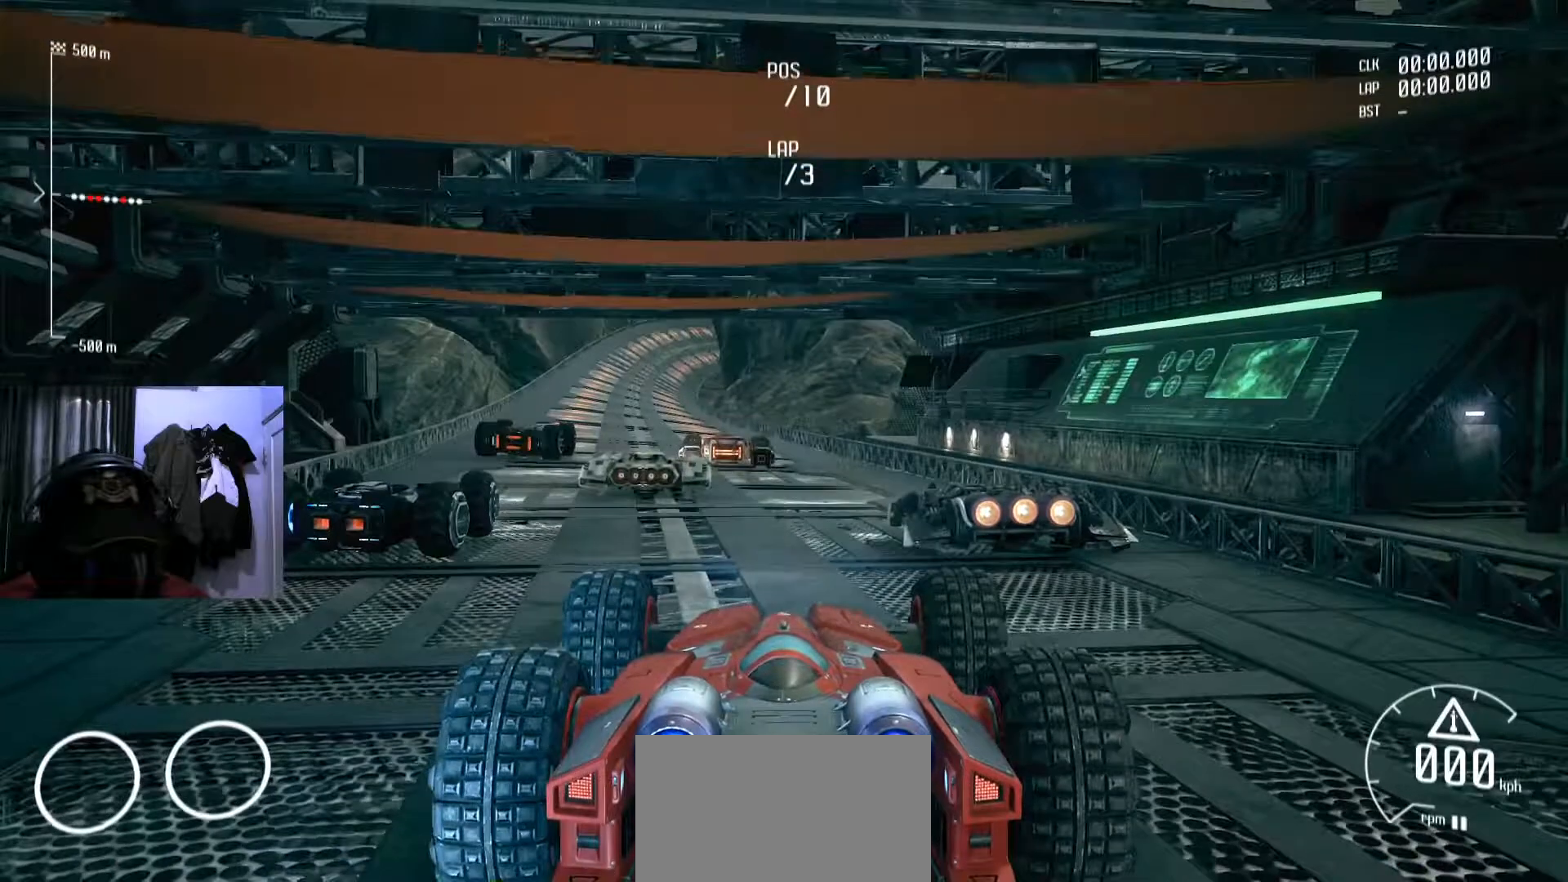
{"buttons": [], "left_stick": "down-left", "right_stick": "center", "events": [[317, "left_stick", "down-left"]]}
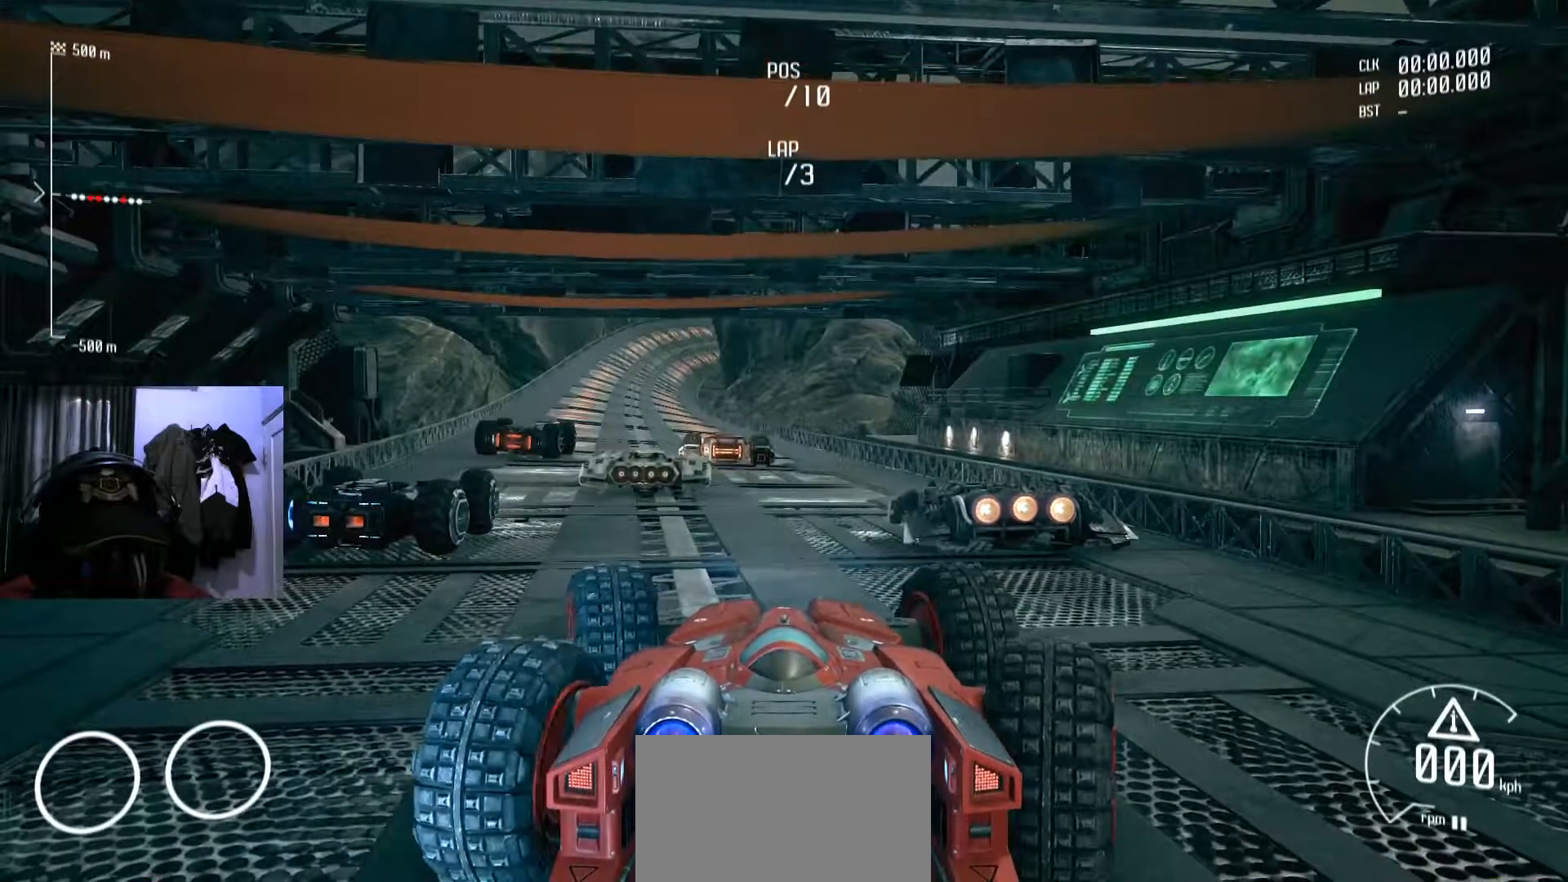
{"buttons": [], "left_stick": "center", "right_stick": "center", "events": [[334, "left_stick", "center"]]}
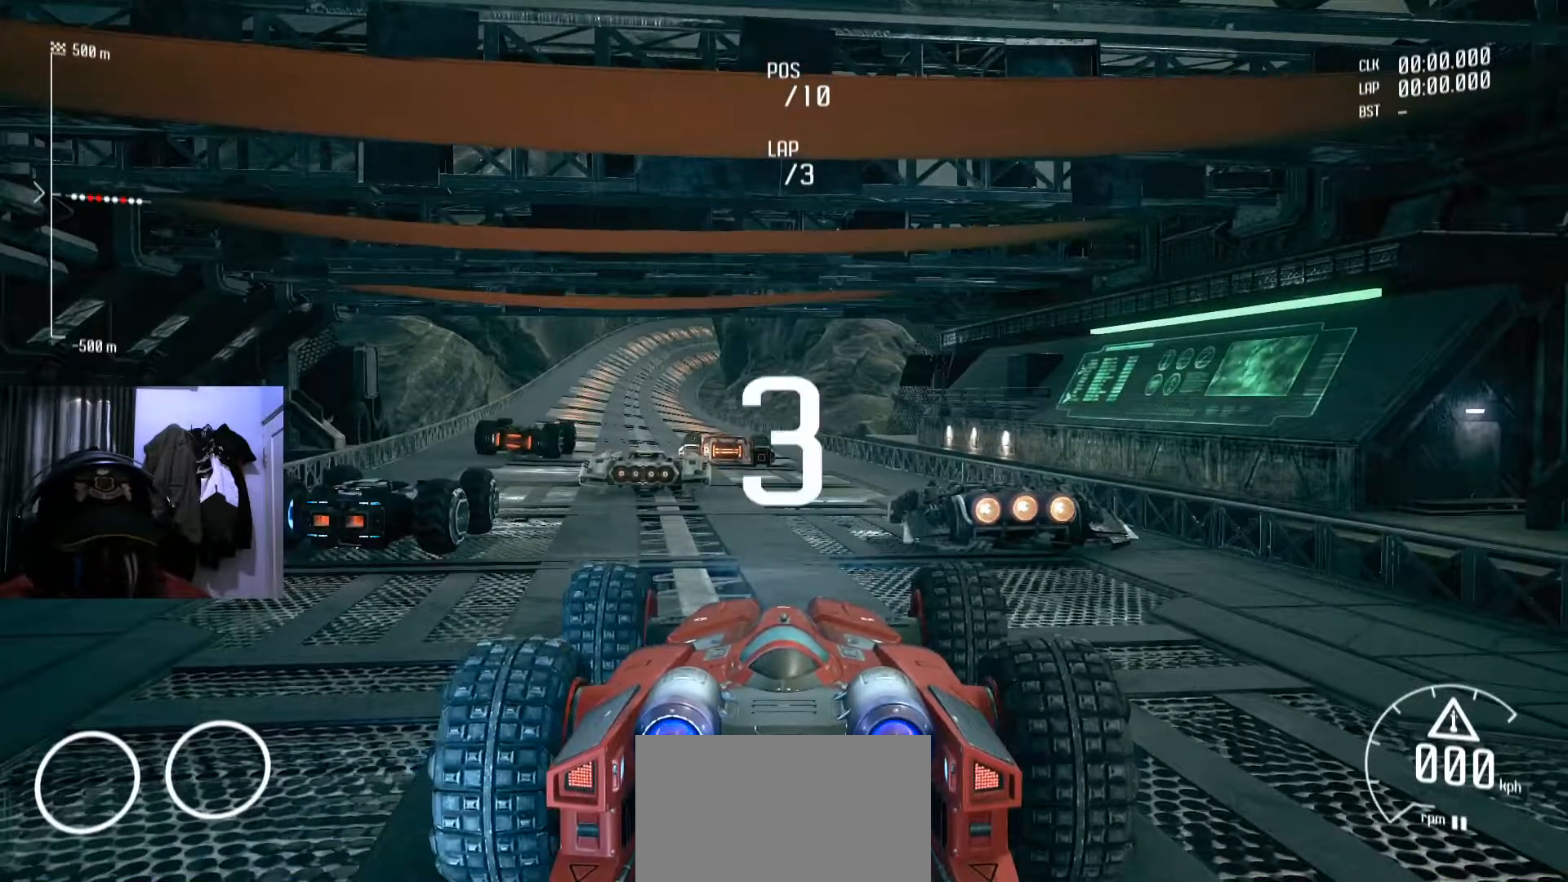
{"buttons": [], "left_stick": "center", "right_stick": "center", "events": []}
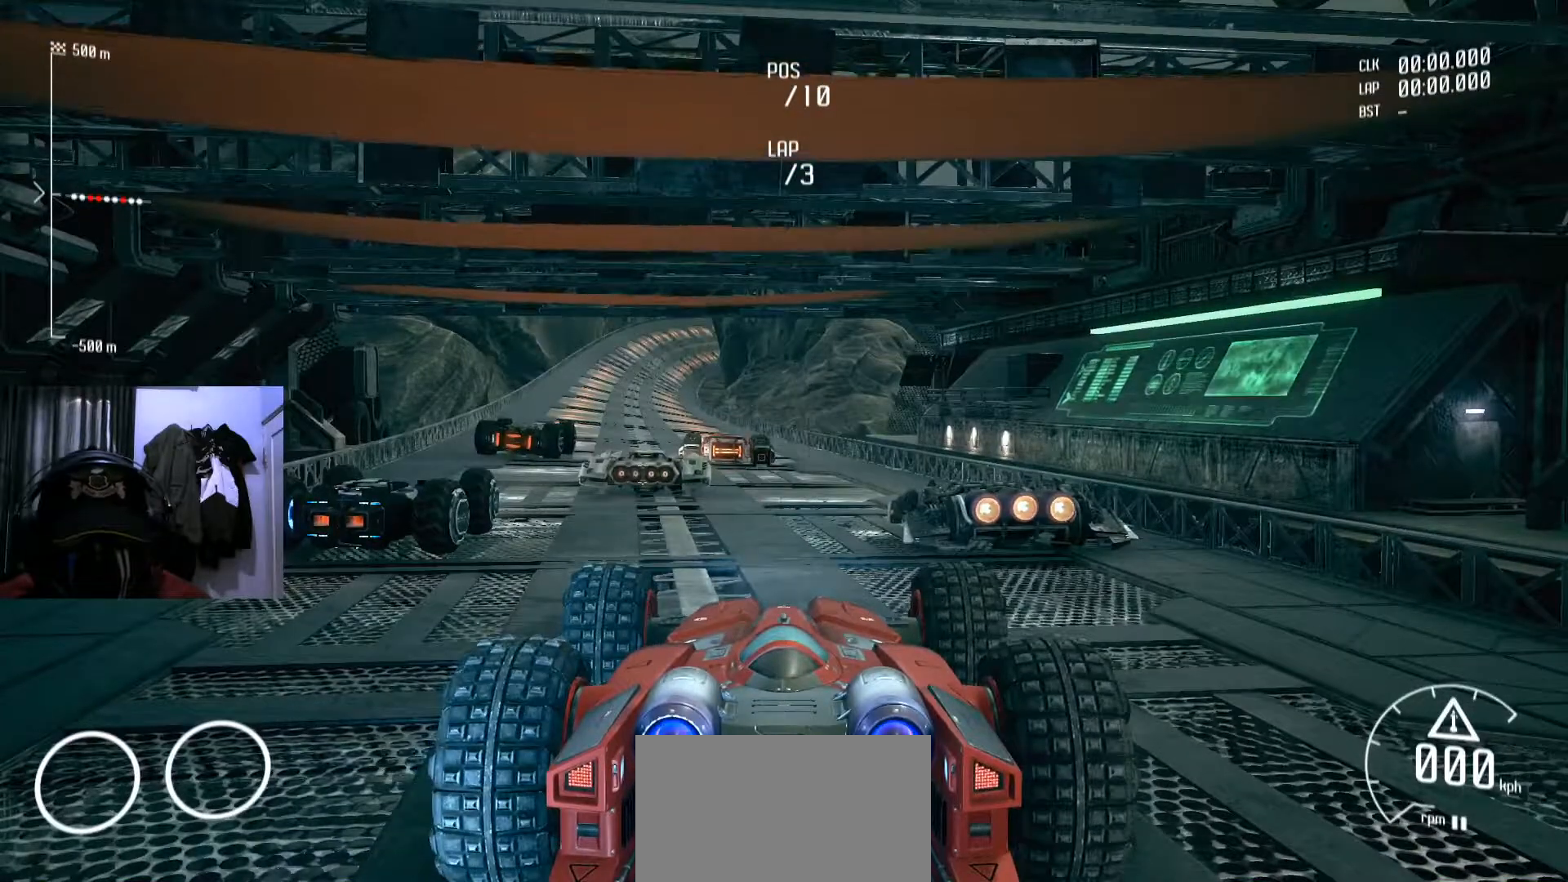
{"buttons": [], "left_stick": "center", "right_stick": "center", "events": []}
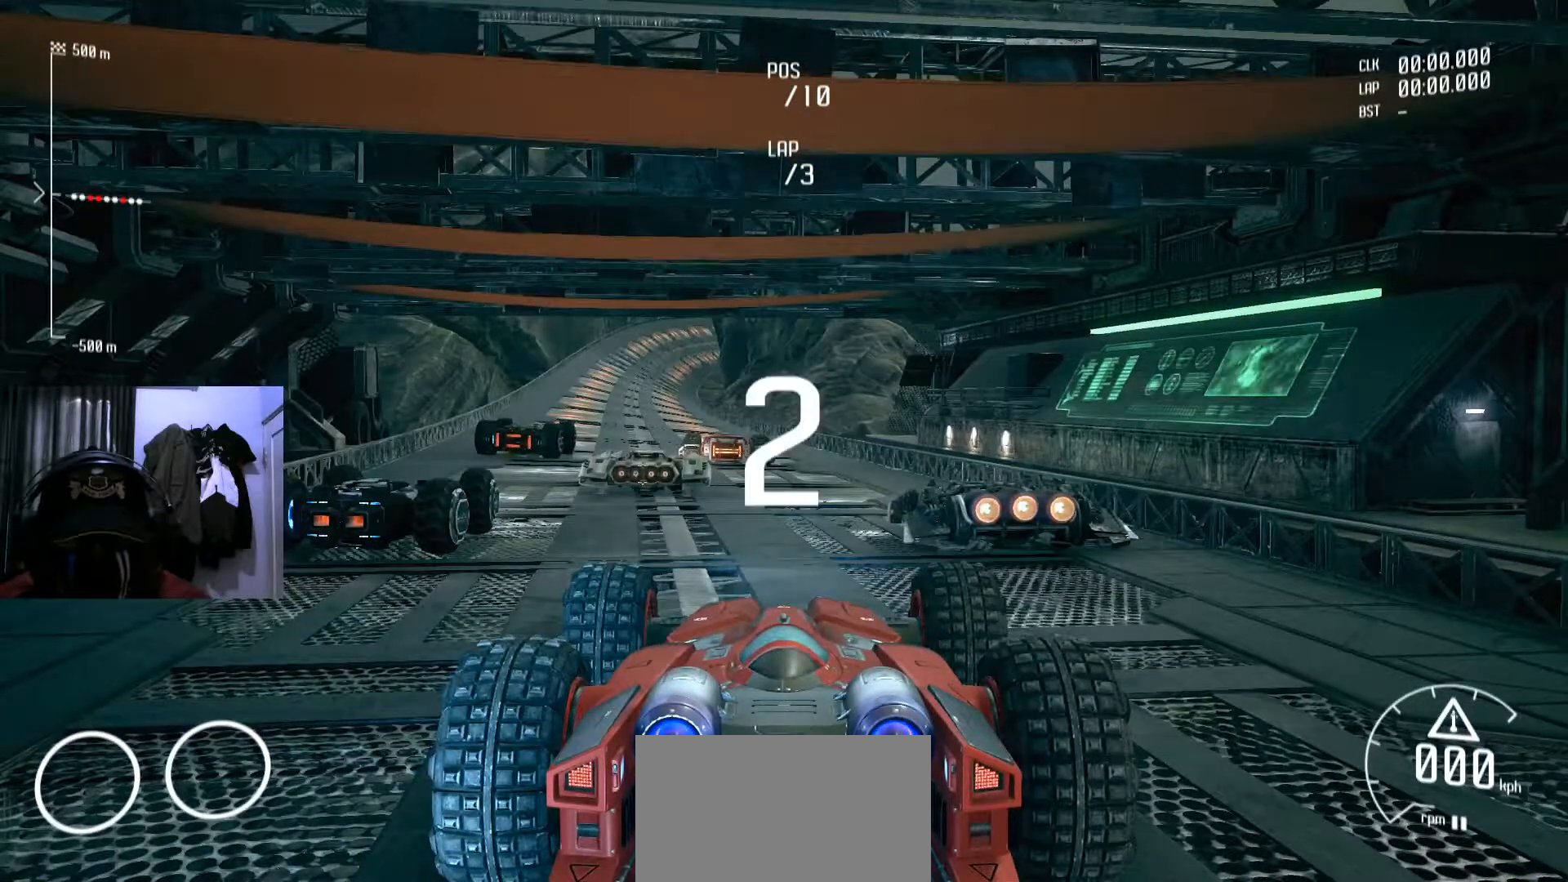
{"buttons": [], "left_stick": "center", "right_stick": "center", "events": []}
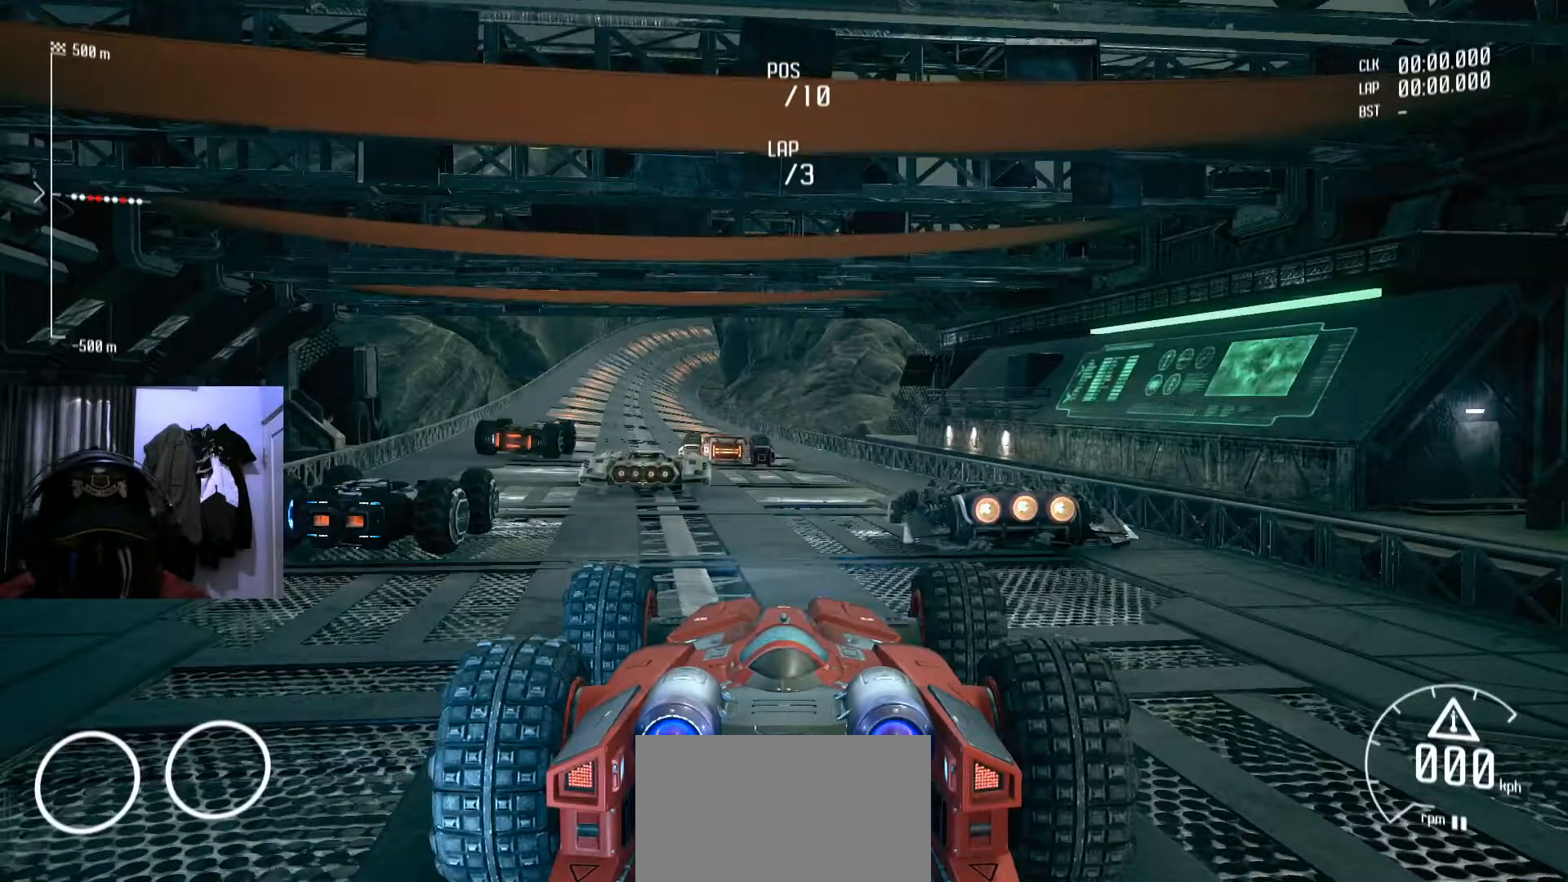
{"buttons": [], "left_stick": "center", "right_stick": "center", "events": []}
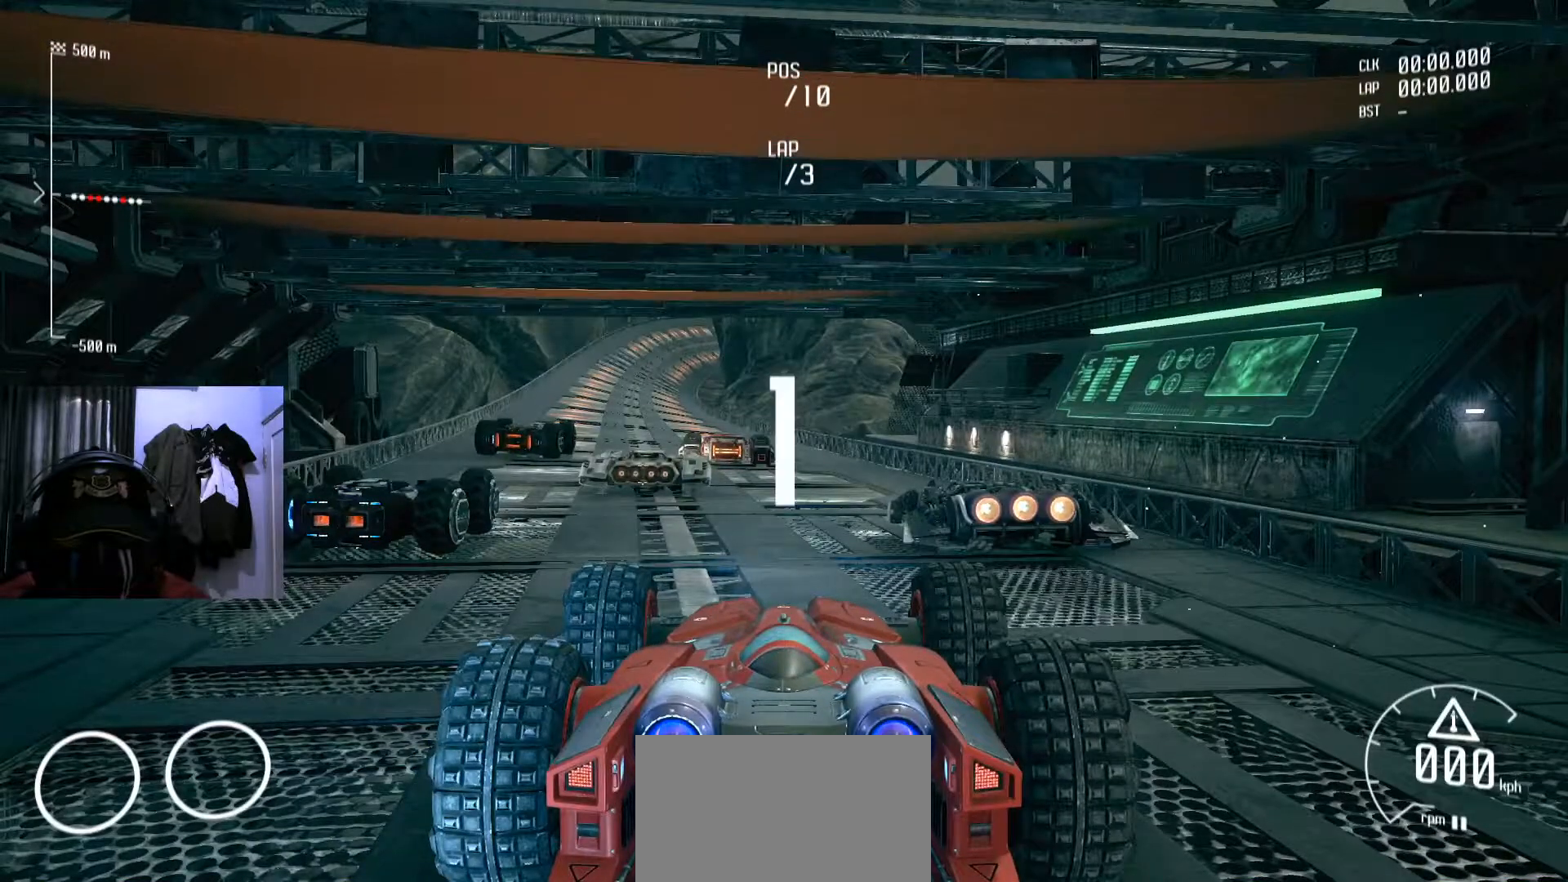
{"buttons": [], "left_stick": "center", "right_stick": "center", "events": []}
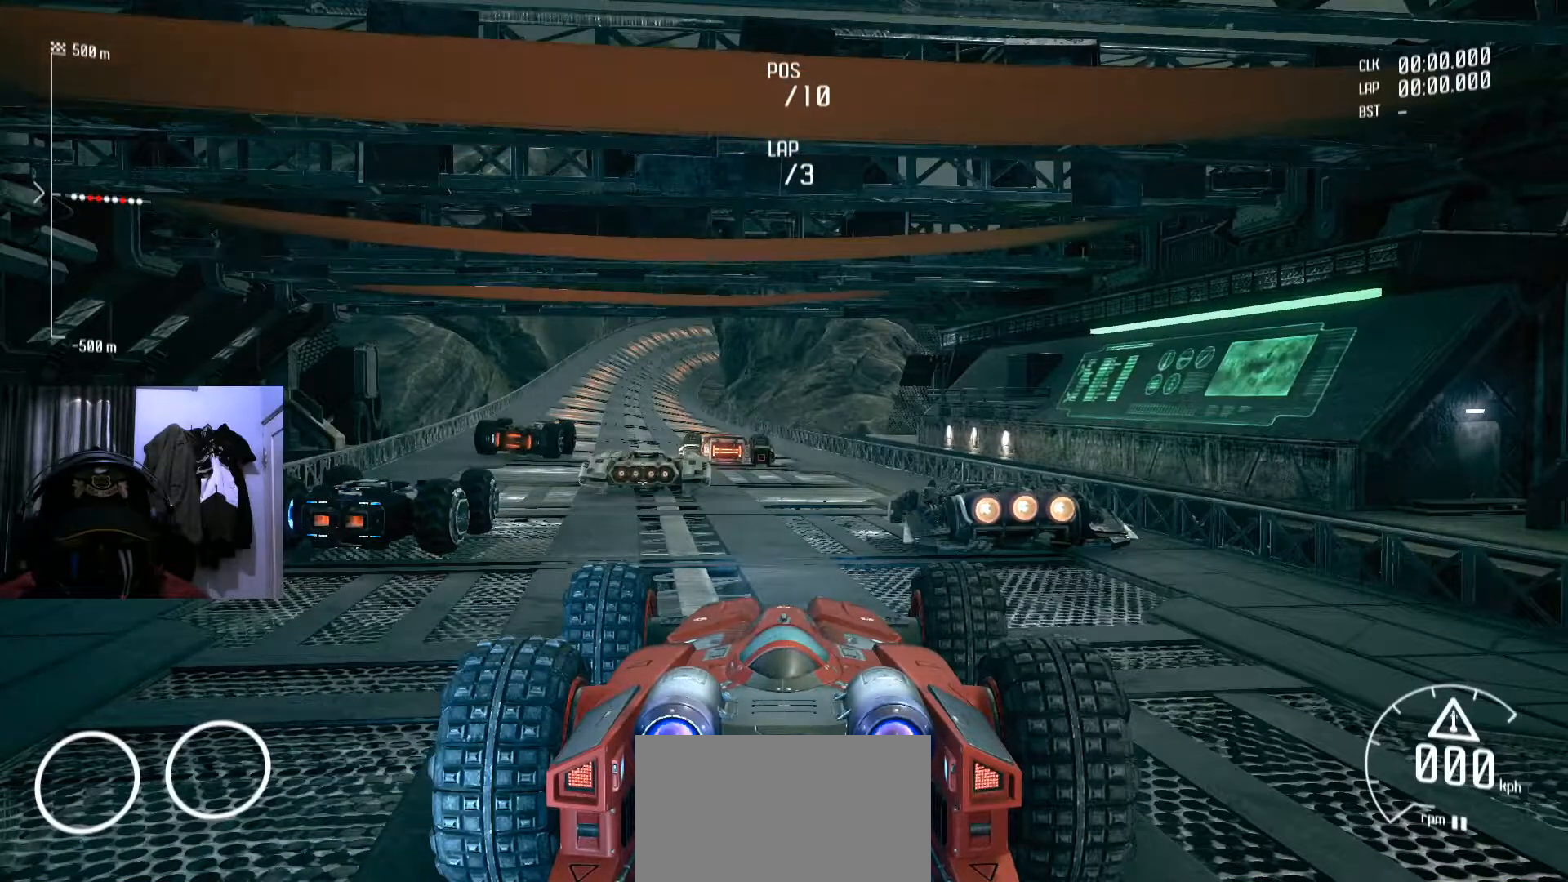
{"buttons": [], "left_stick": "center", "right_stick": "center", "events": []}
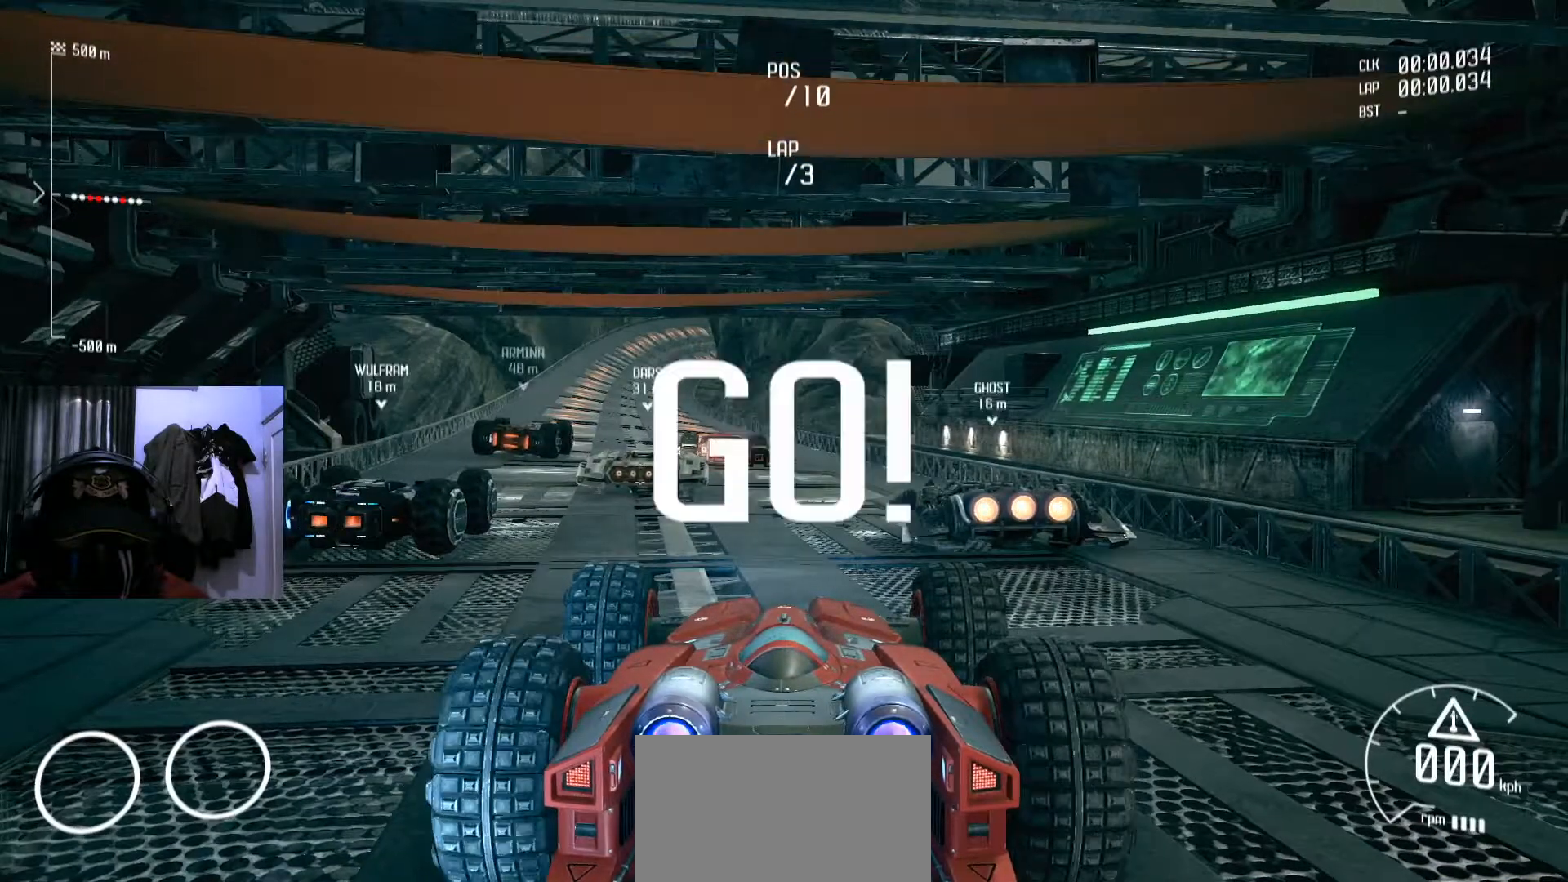
{"buttons": [], "left_stick": "center", "right_stick": "center", "events": [[200, "left_stick", "left"], [250, "left_stick", "down-left"], [417, "left_stick", "center"]]}
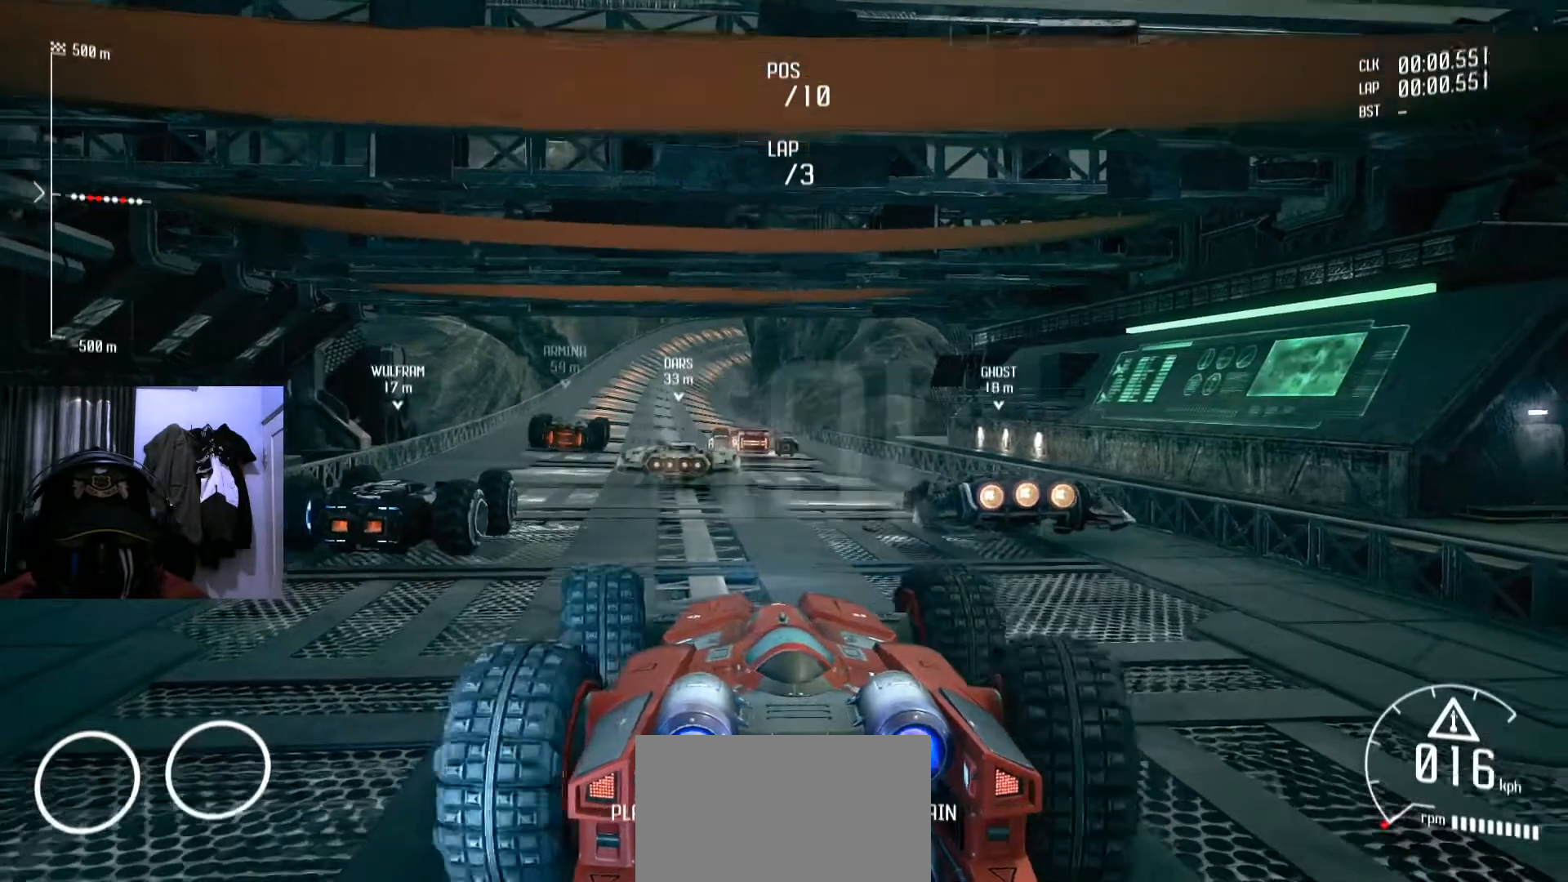
{"buttons": [], "left_stick": "center", "right_stick": "center", "events": []}
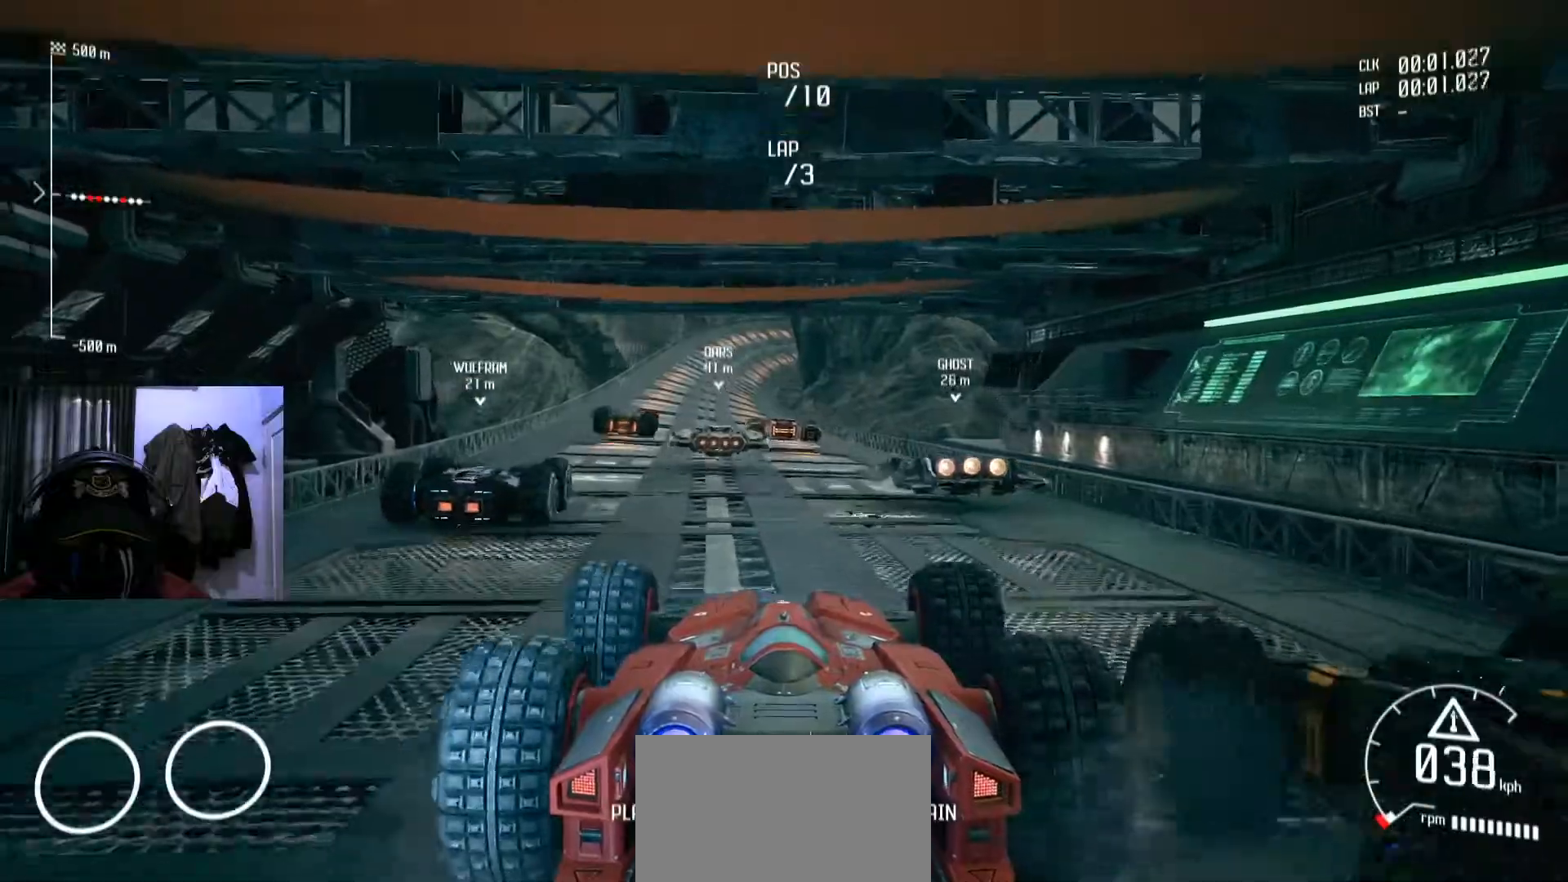
{"buttons": [], "left_stick": "center", "right_stick": "center", "events": [[66, "left_stick", "down-left"], [217, "left_stick", "center"]]}
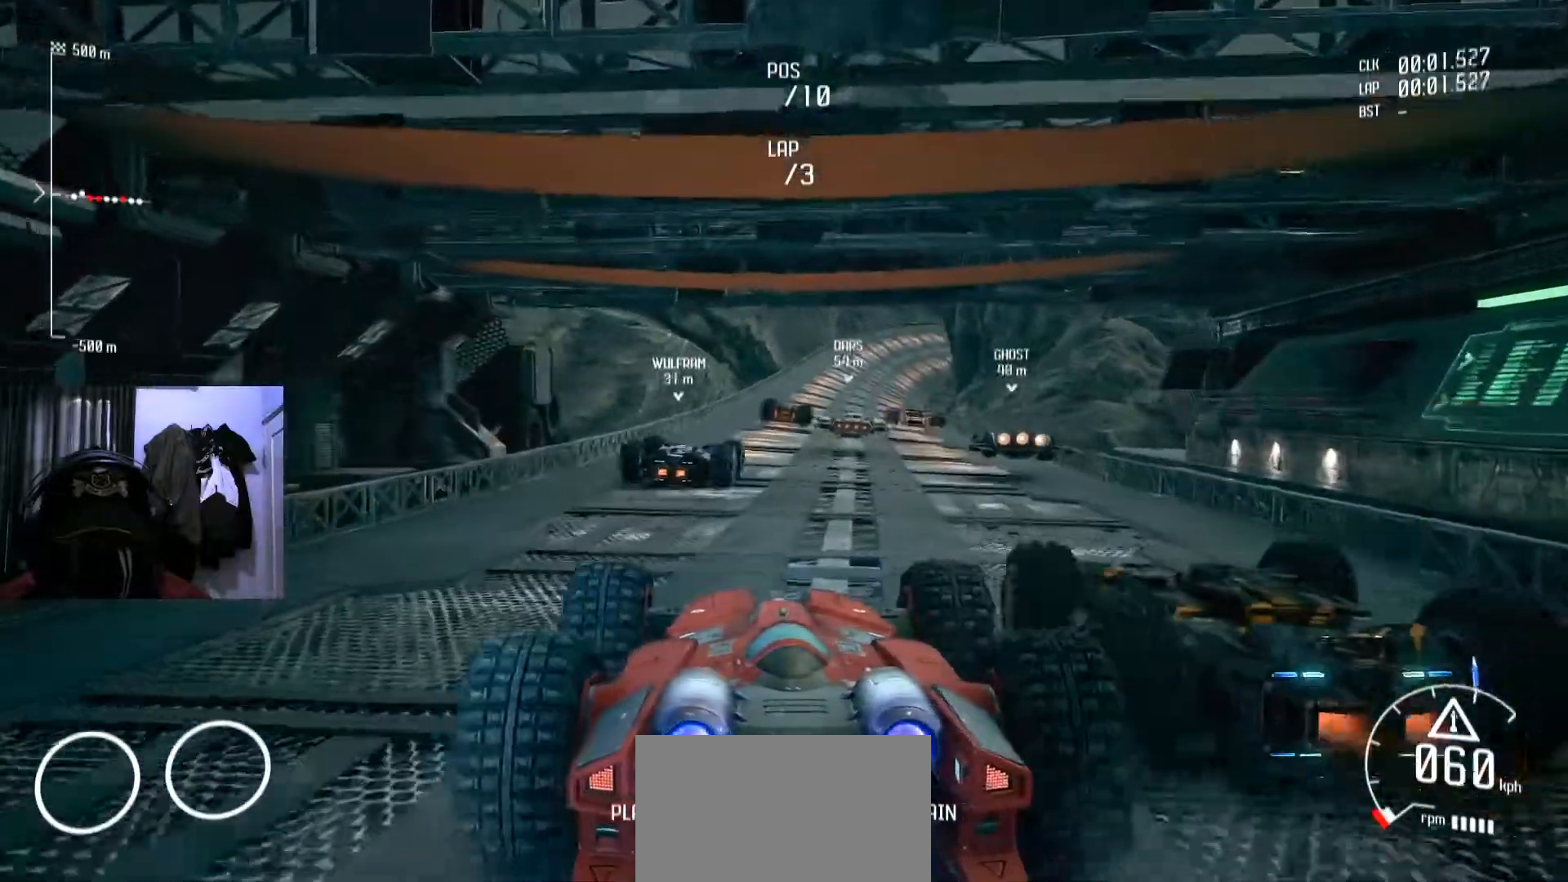
{"buttons": [], "left_stick": "center", "right_stick": "center", "events": [[34, "left_stick", "right"], [84, "left_stick", "center"]]}
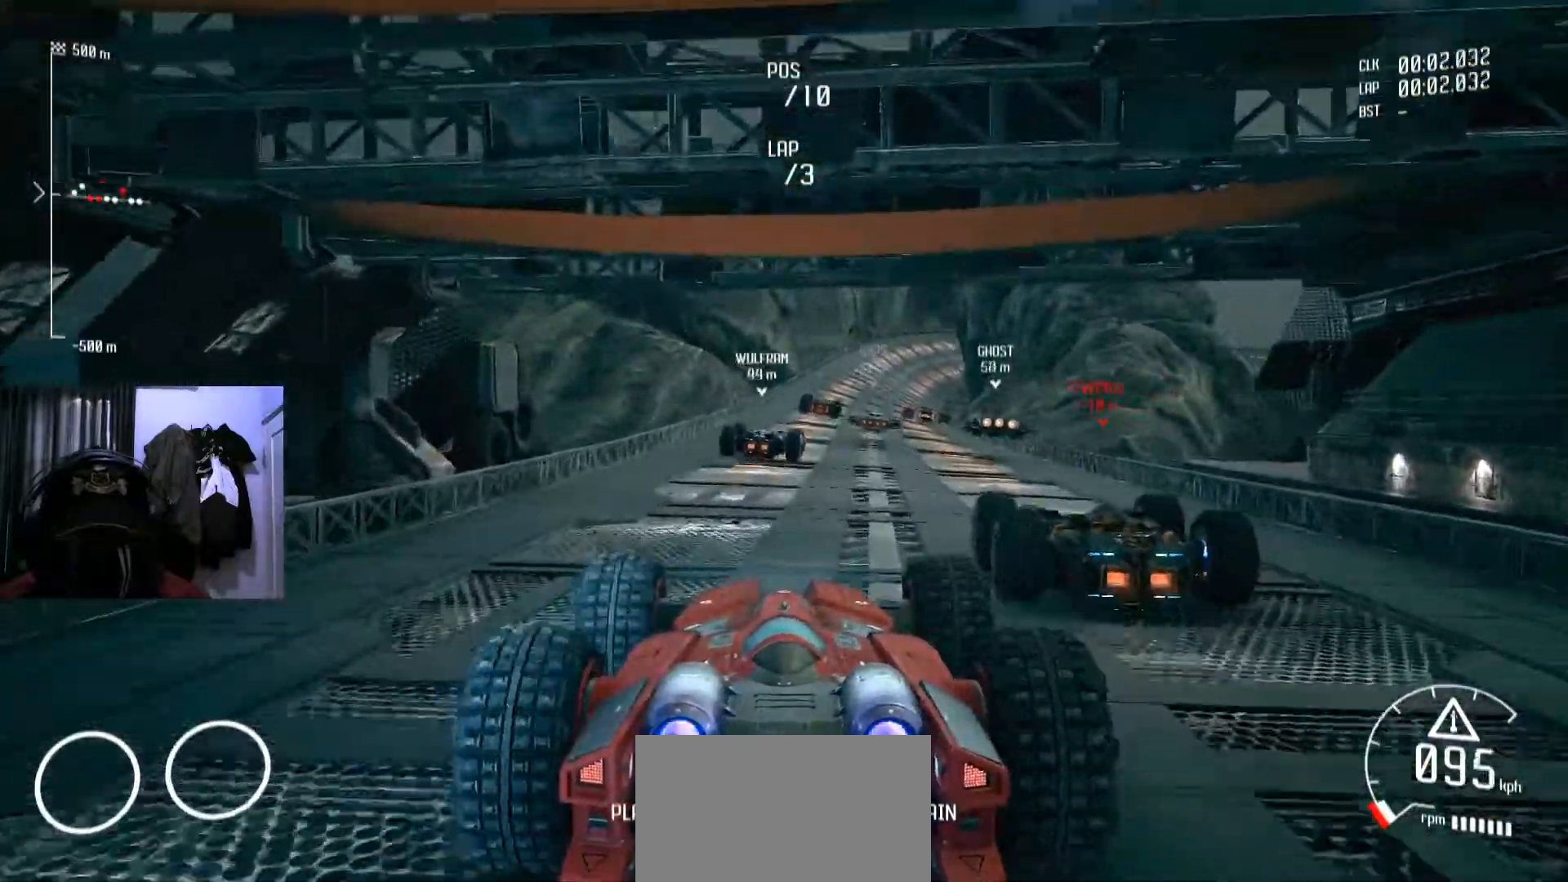
{"buttons": [], "left_stick": "center", "right_stick": "center", "events": [[433, "left_stick", "right"], [500, "left_stick", "center"]]}
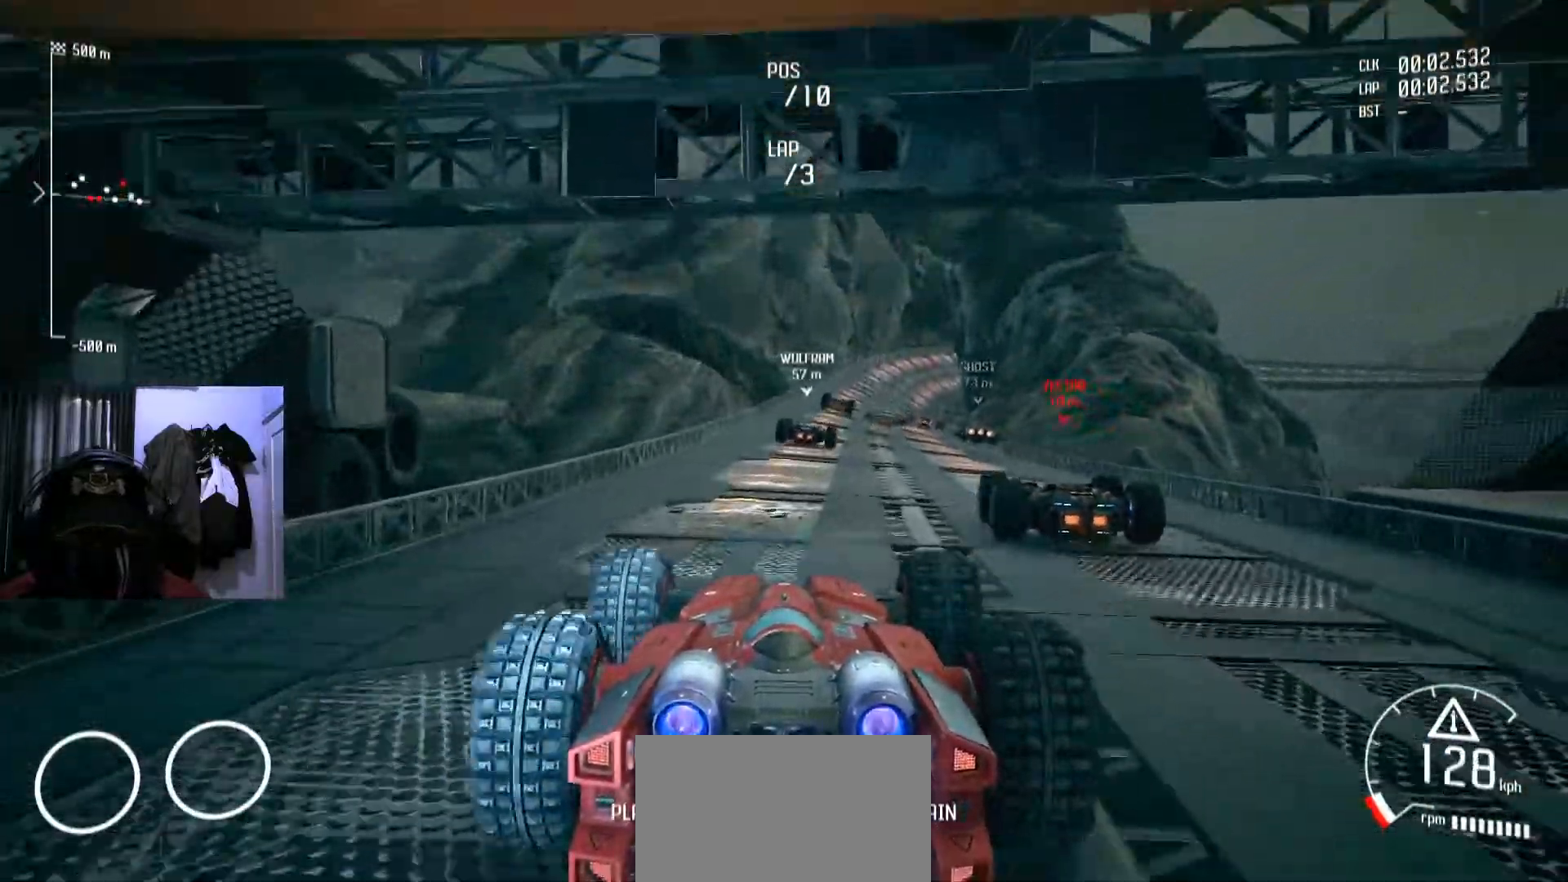
{"buttons": ["A"], "left_stick": "center", "right_stick": "center", "events": [[401, "A", "down"]]}
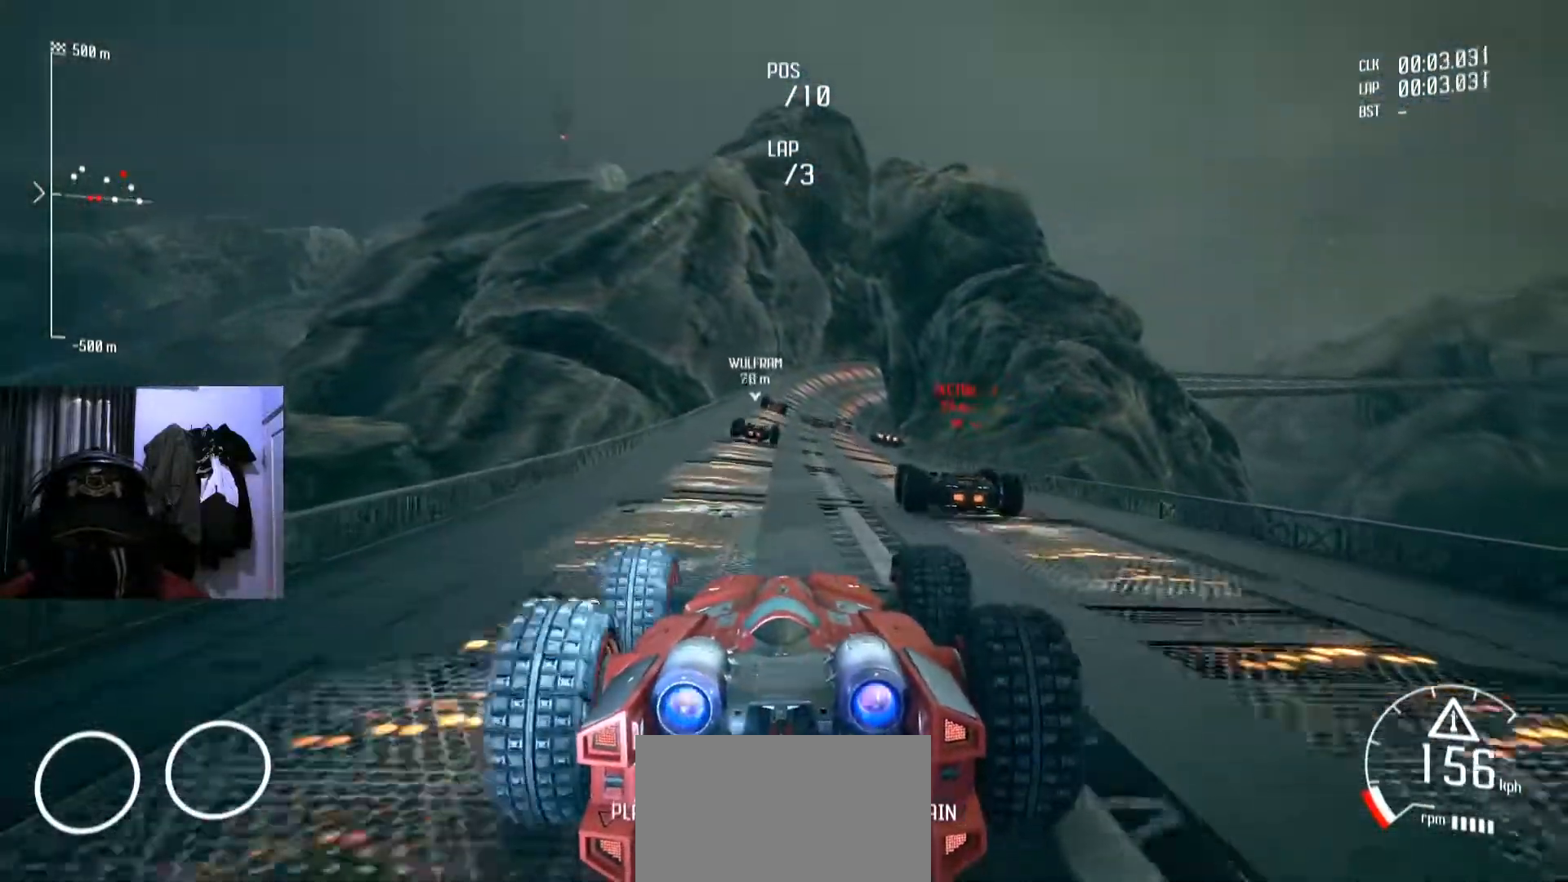
{"buttons": [], "left_stick": "center", "right_stick": "center", "events": [[167, "A", "up"], [283, "A", "down"], [350, "A", "up"]]}
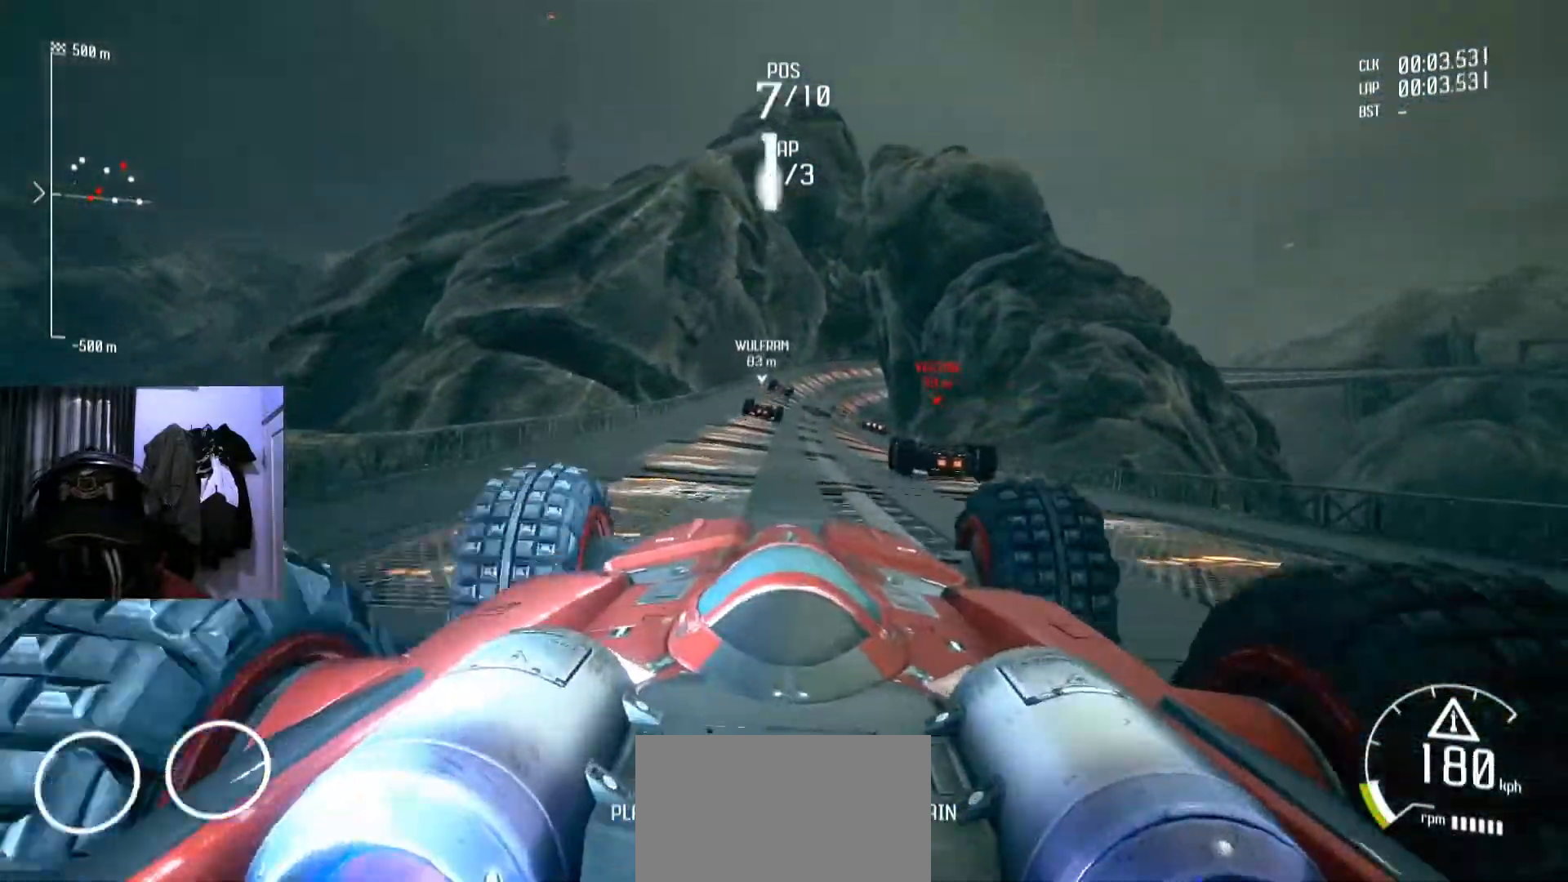
{"buttons": ["Y"], "left_stick": "center", "right_stick": "center", "events": [[284, "Y", "down"]]}
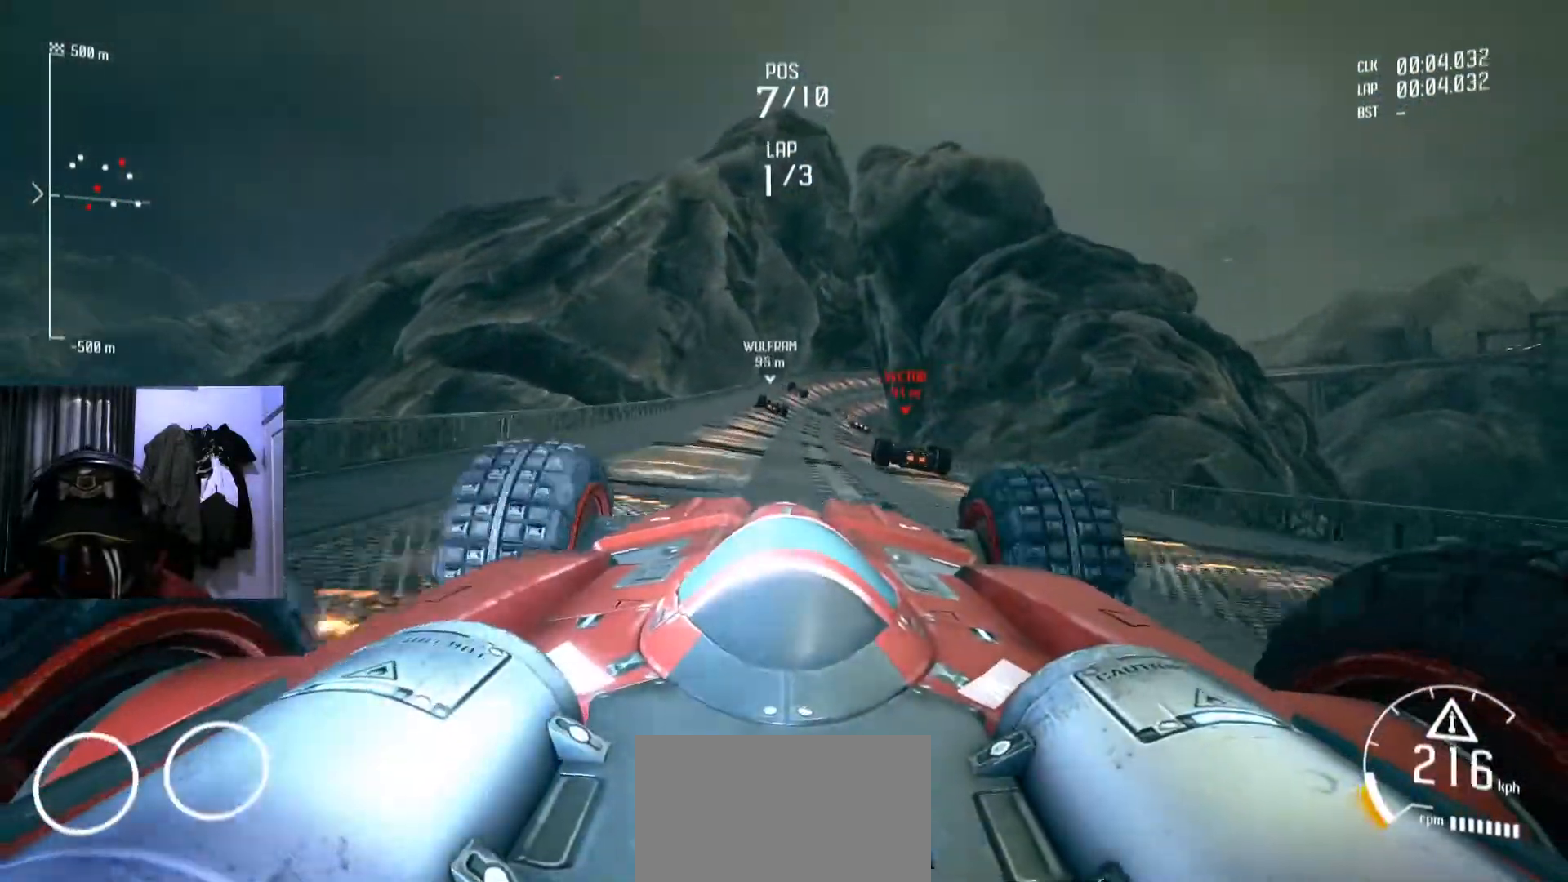
{"buttons": ["Y"], "left_stick": "center", "right_stick": "center"}
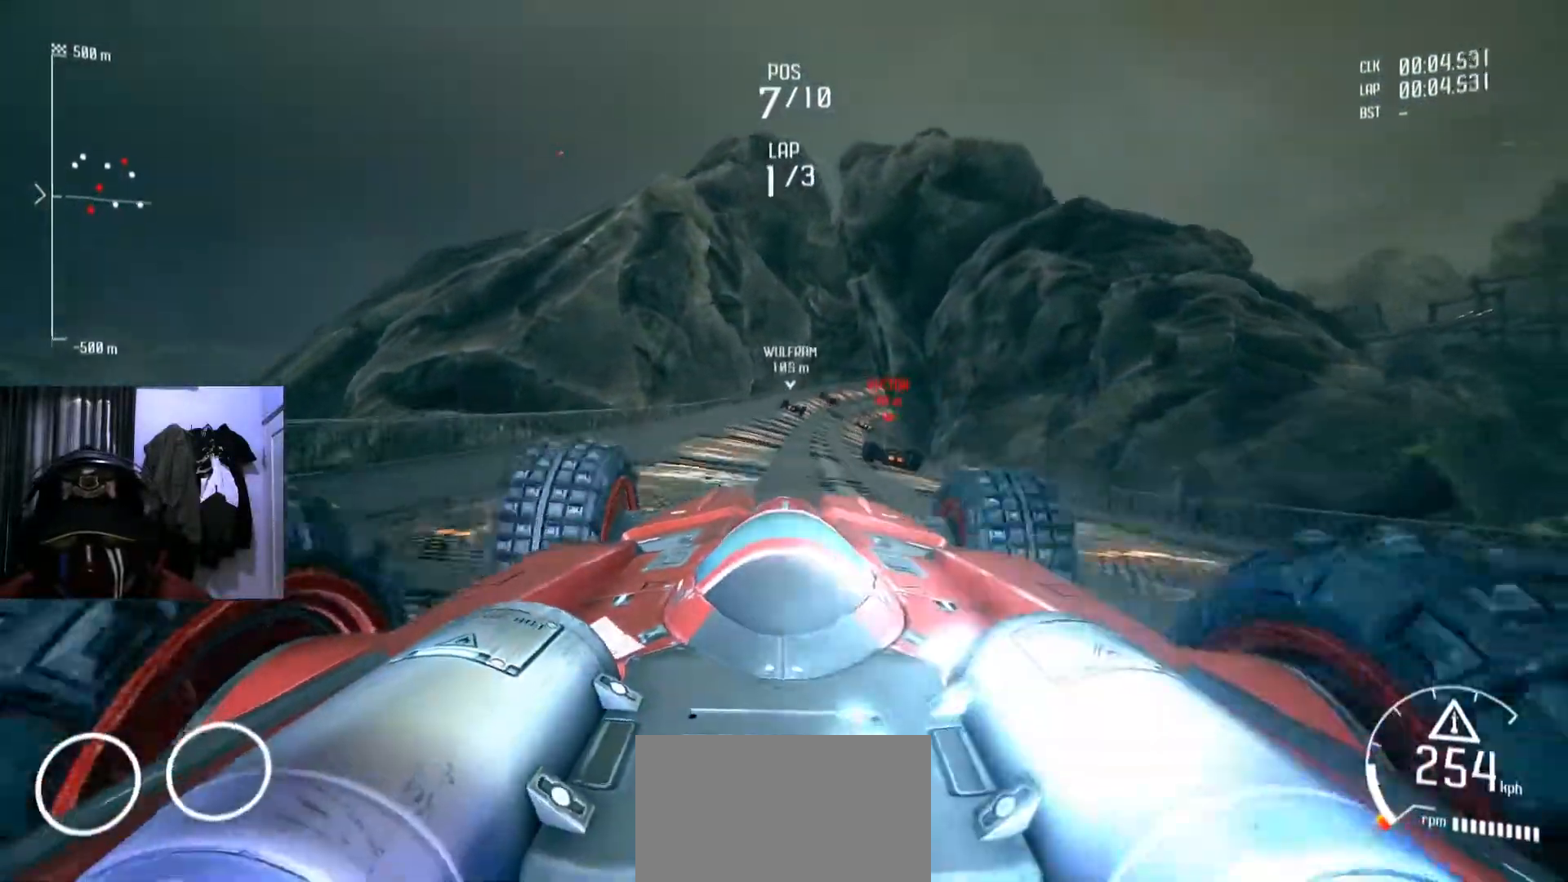
{"buttons": ["Y"], "left_stick": "center", "right_stick": "center"}
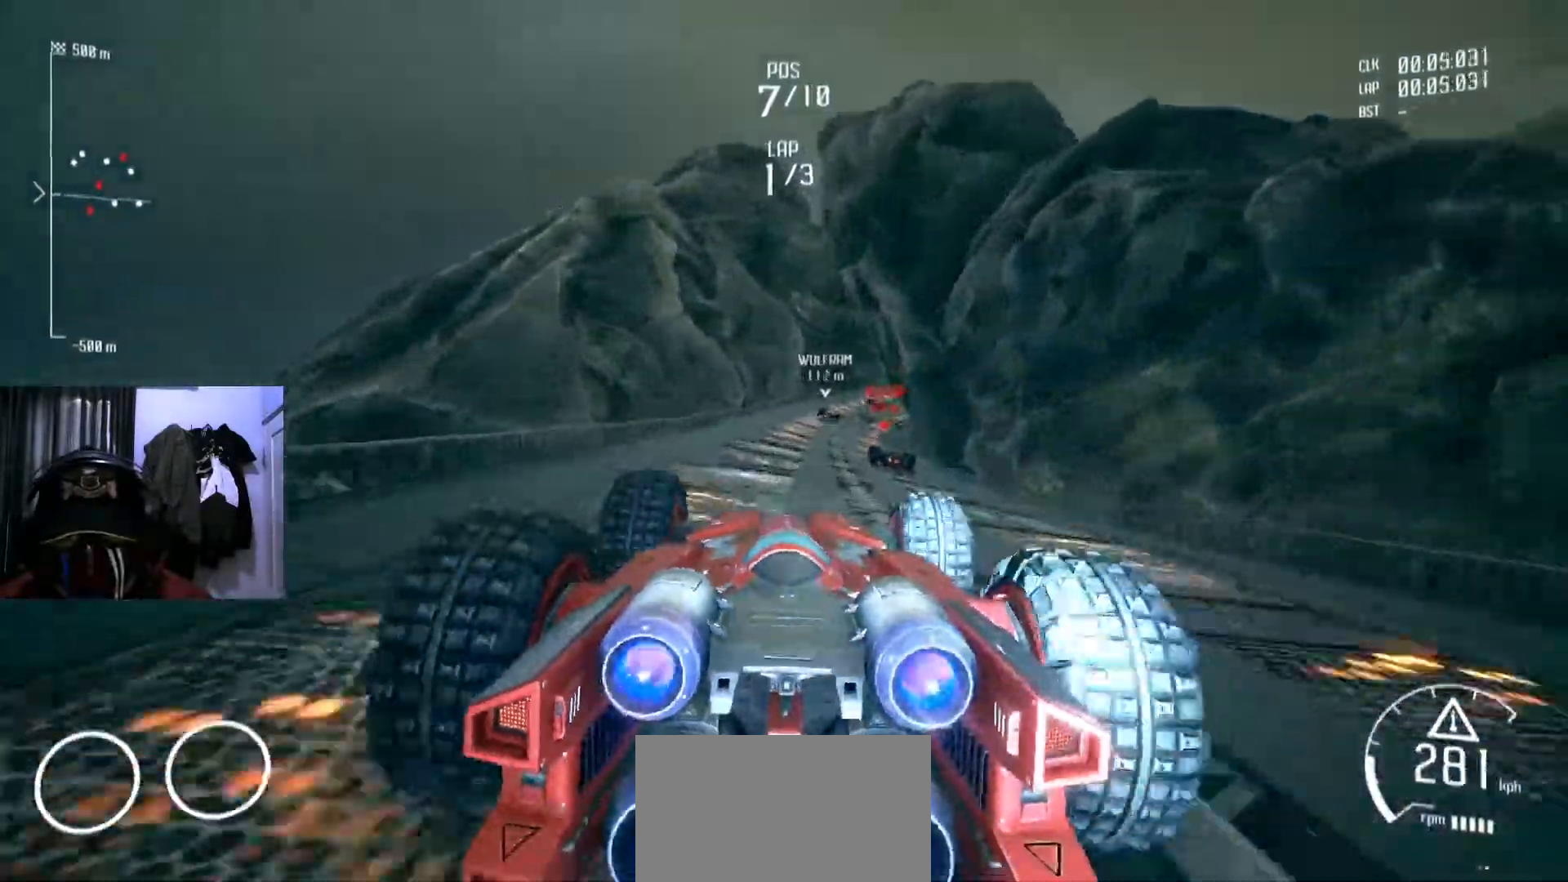
{"buttons": ["R1"], "left_stick": "center", "right_stick": "center"}
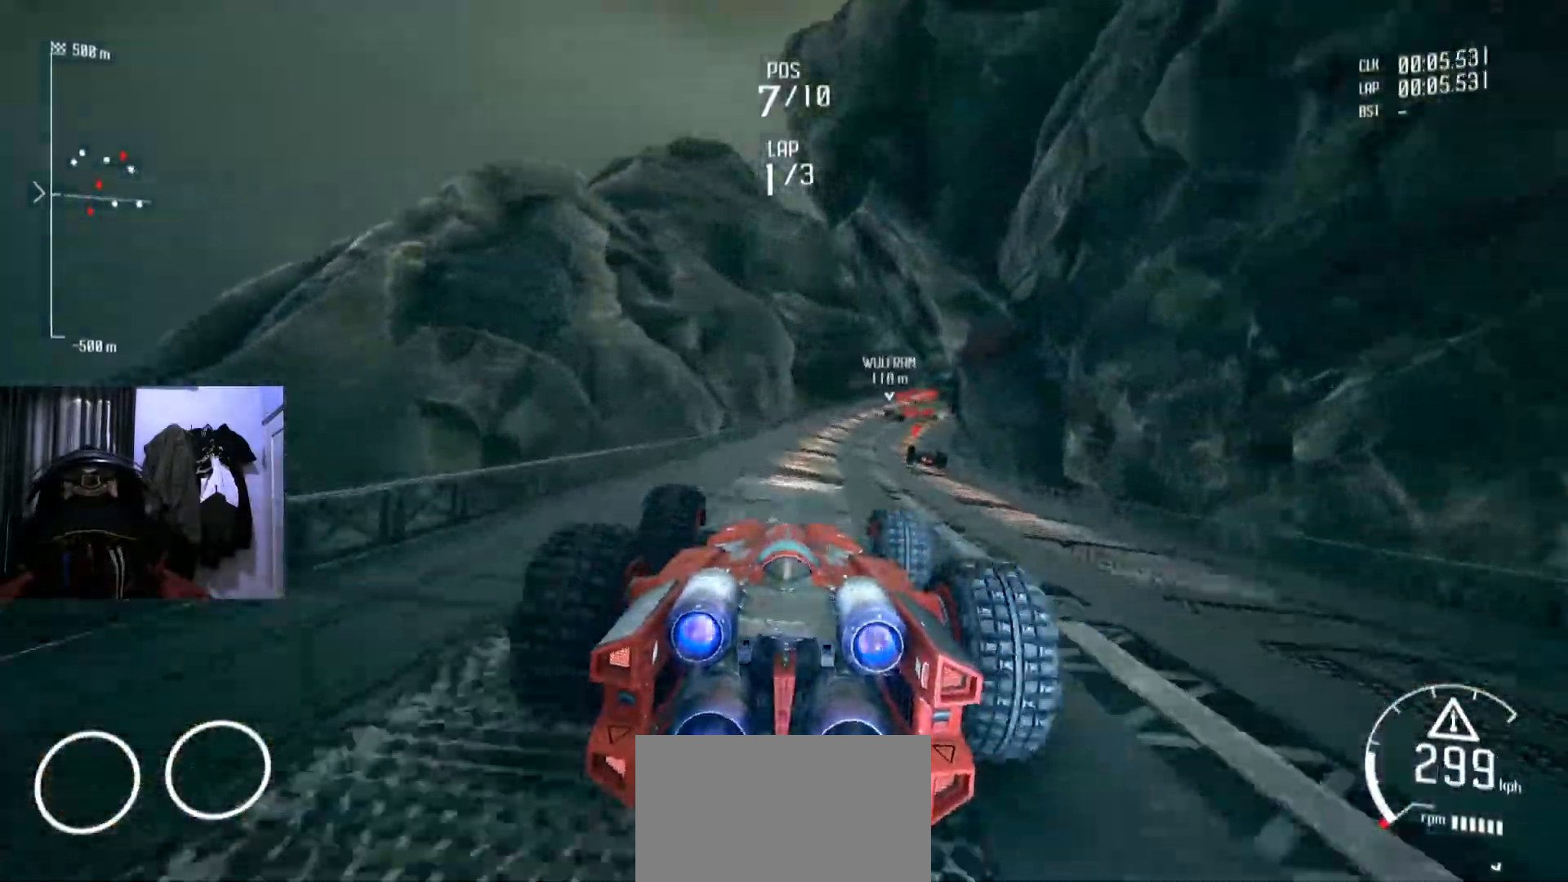
{"buttons": [], "left_stick": "center", "right_stick": "center", "events": [[67, "R1", "up"], [117, "left_stick", "right"], [184, "left_stick", "center"], [484, "Y", "down"], [501, "Y", "up"]]}
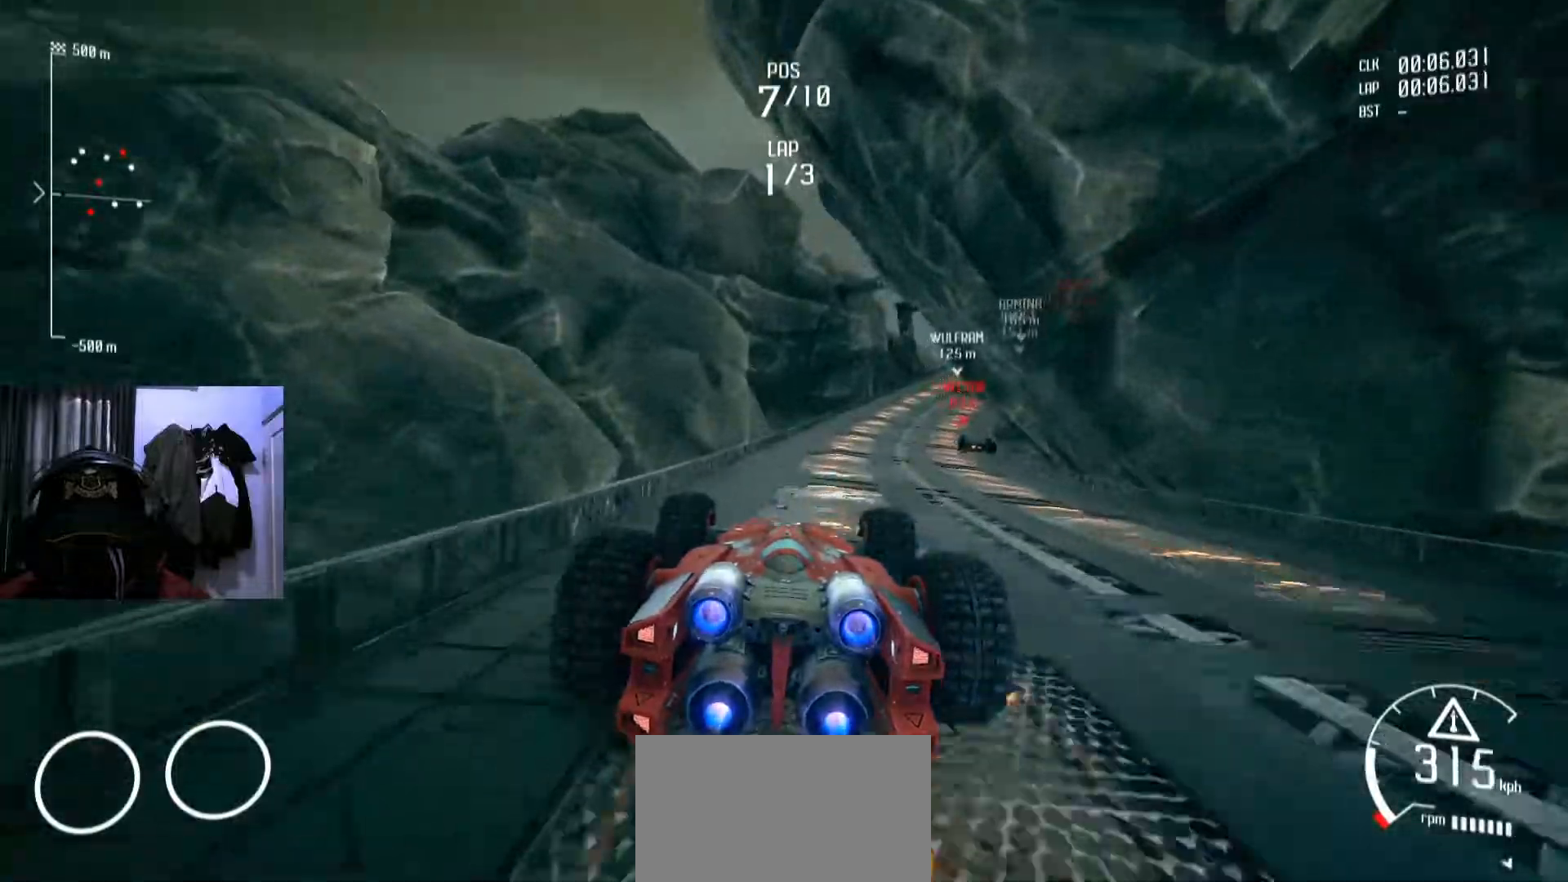
{"buttons": [], "left_stick": "center", "right_stick": "center", "events": [[16, "left_stick", "right"], [167, "left_stick", "center"]]}
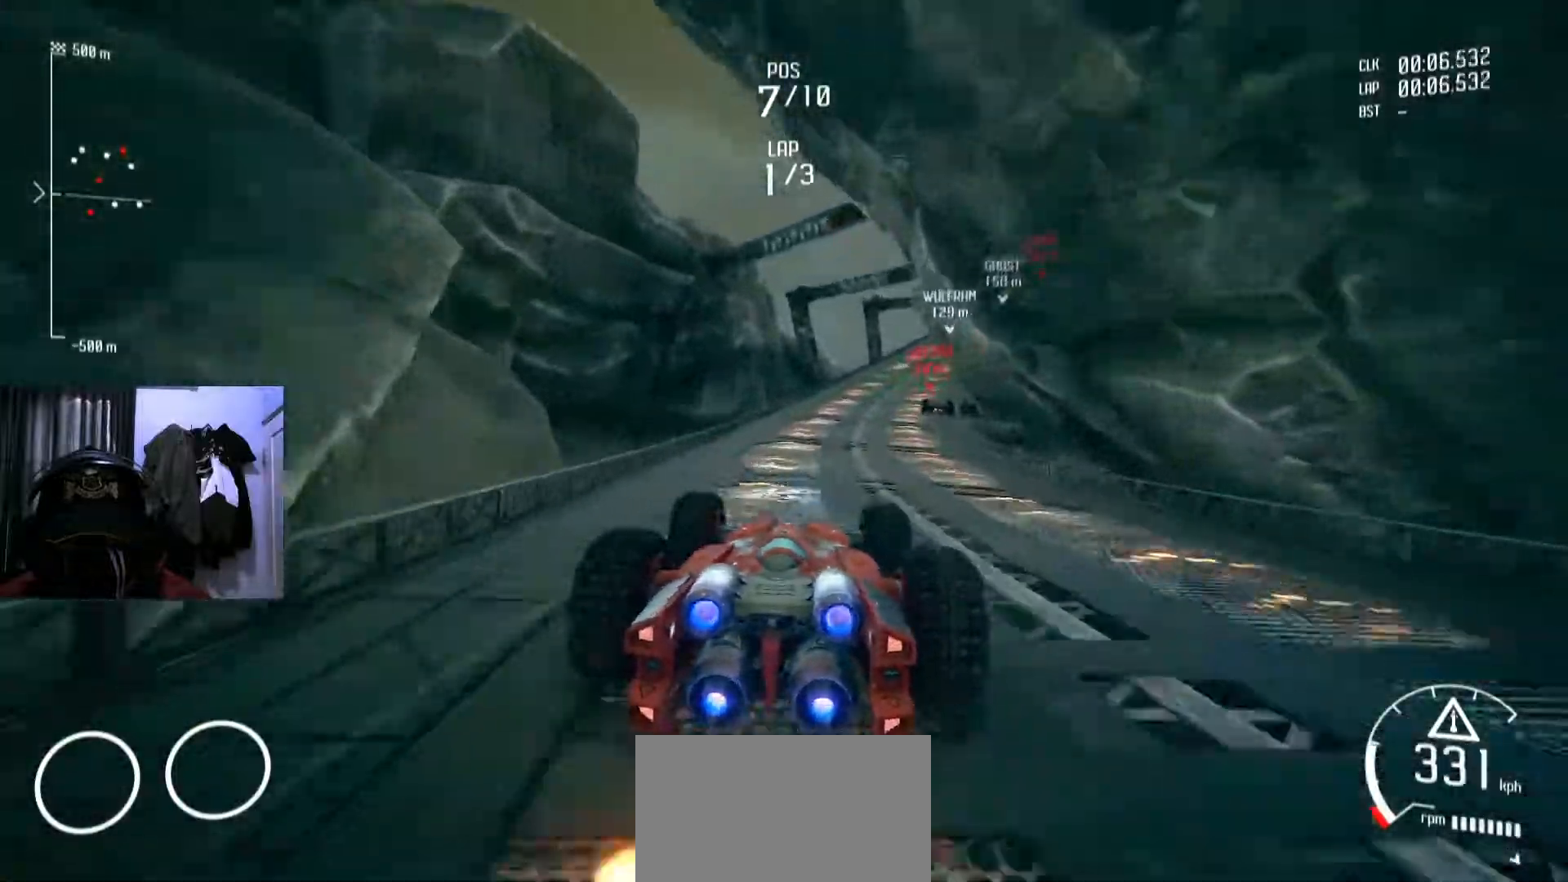
{"buttons": [], "left_stick": "center", "right_stick": "center", "events": [[84, "left_stick", "right"], [167, "left_stick", "center"]]}
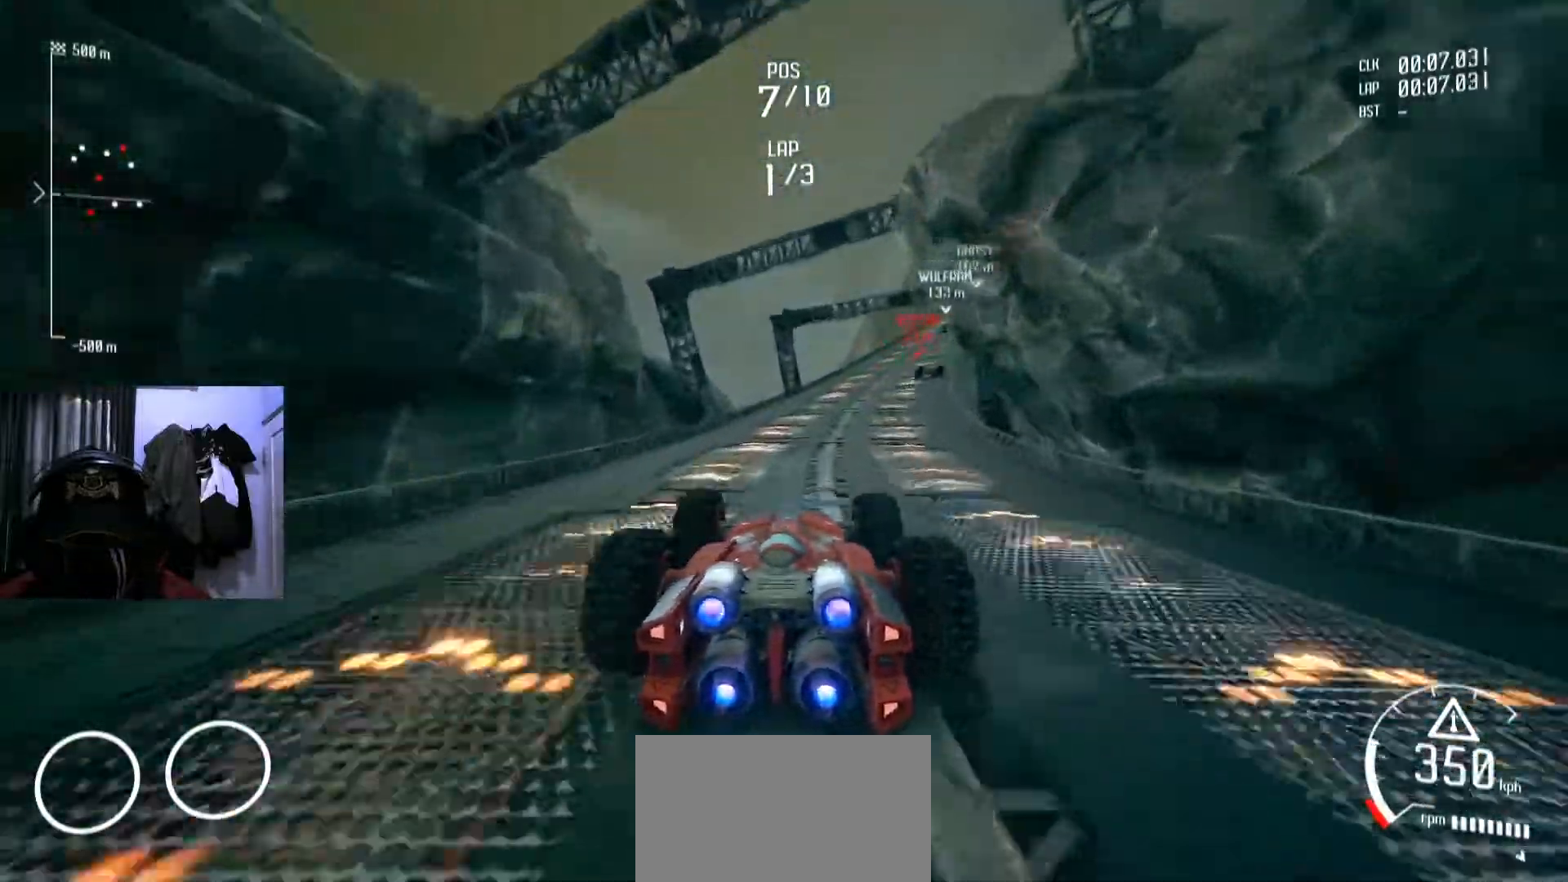
{"buttons": [], "left_stick": "center", "right_stick": "center", "events": [[133, "left_stick", "right"], [300, "left_stick", "center"]]}